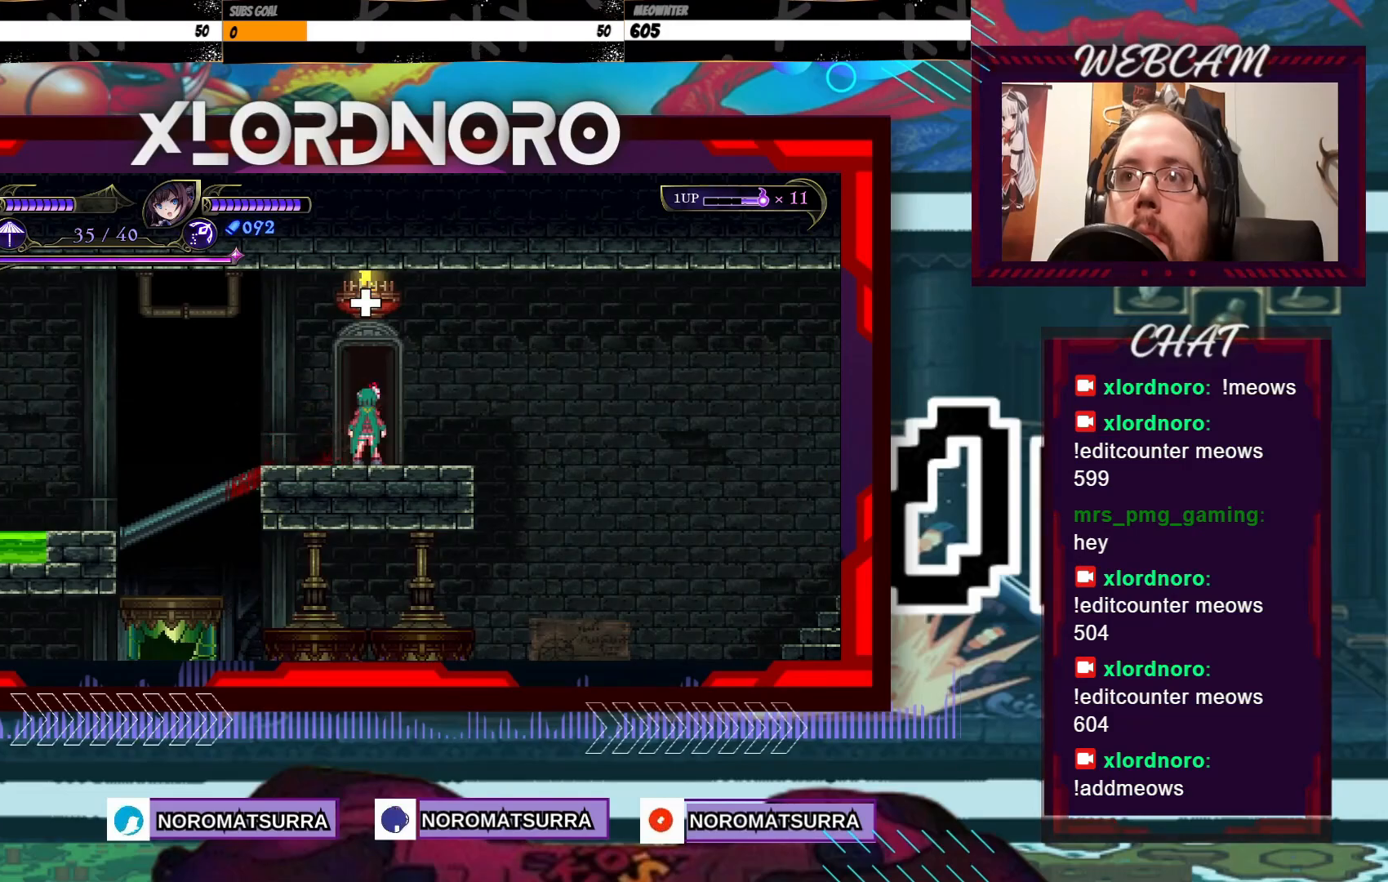
Gameplay with a controller (Xbox layout); each line is a JSON object with the inputs held at the frame after it (dt_ms = milliseconds from this image to that frame). "events" lists button and stick changes between this image and that frame as [ms after this image, input, new state], when the widget could be followed in between. Not read: A L3 R3 X.
{"dt_ms": 500, "buttons": [], "left_stick": "center", "right_stick": "center", "events": []}
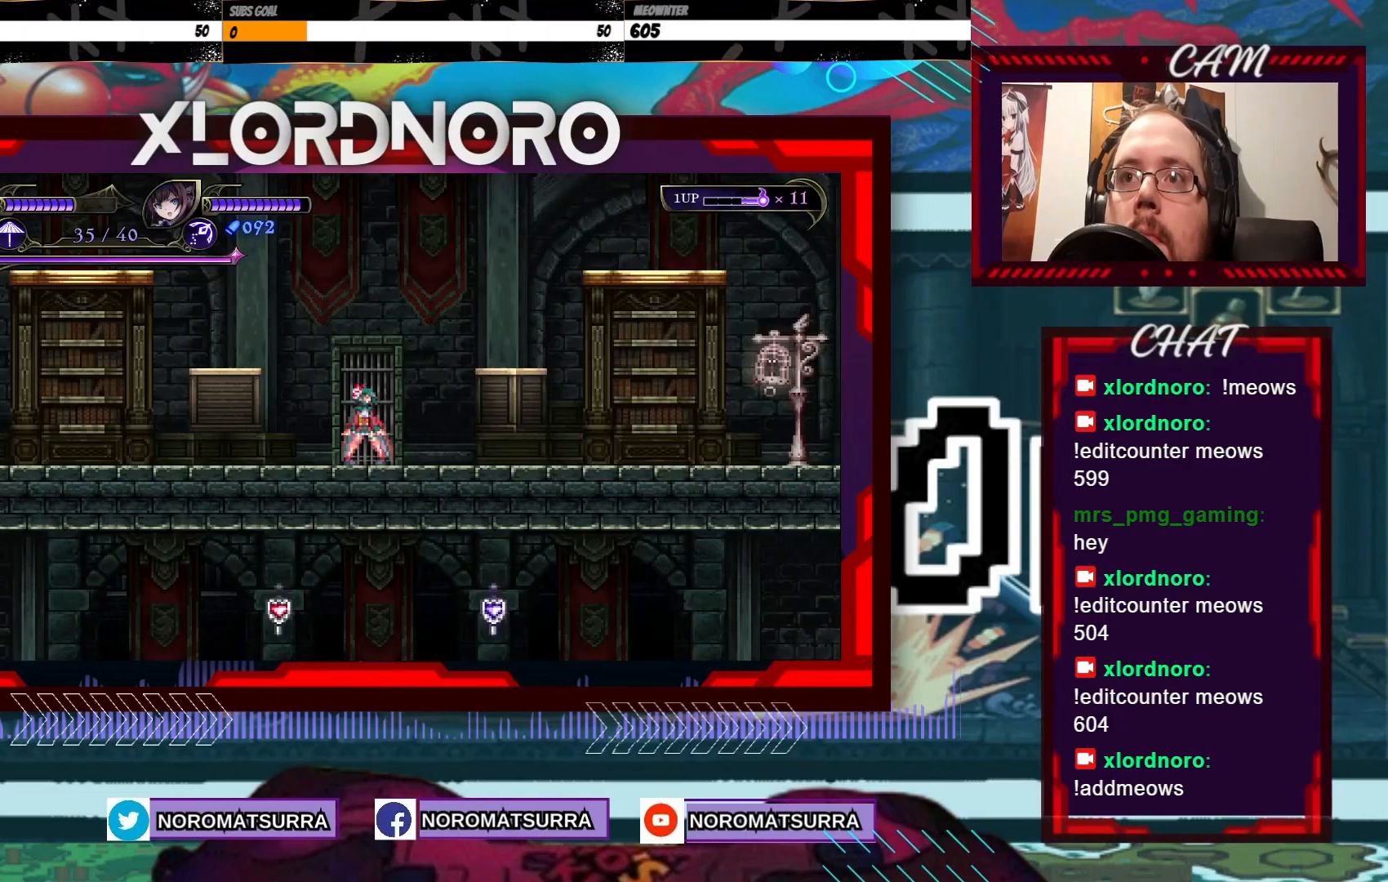
{"dt_ms": 500, "buttons": [], "left_stick": "left", "right_stick": "center", "events": [[500, "left_stick", "left"]]}
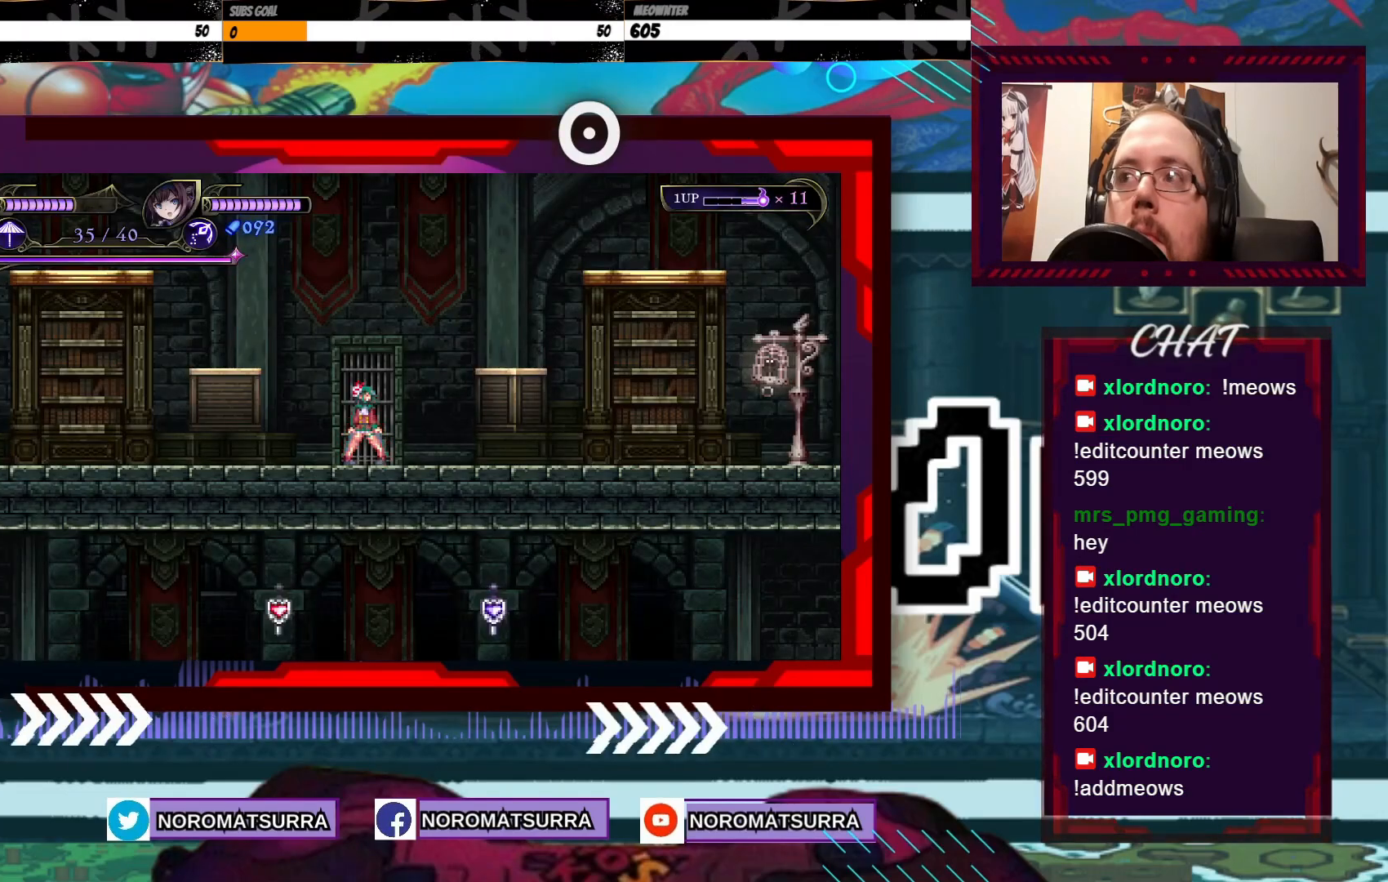
{"dt_ms": 500, "buttons": [], "left_stick": "right", "right_stick": "center", "events": [[333, "left_stick", "center"], [383, "left_stick", "right"]]}
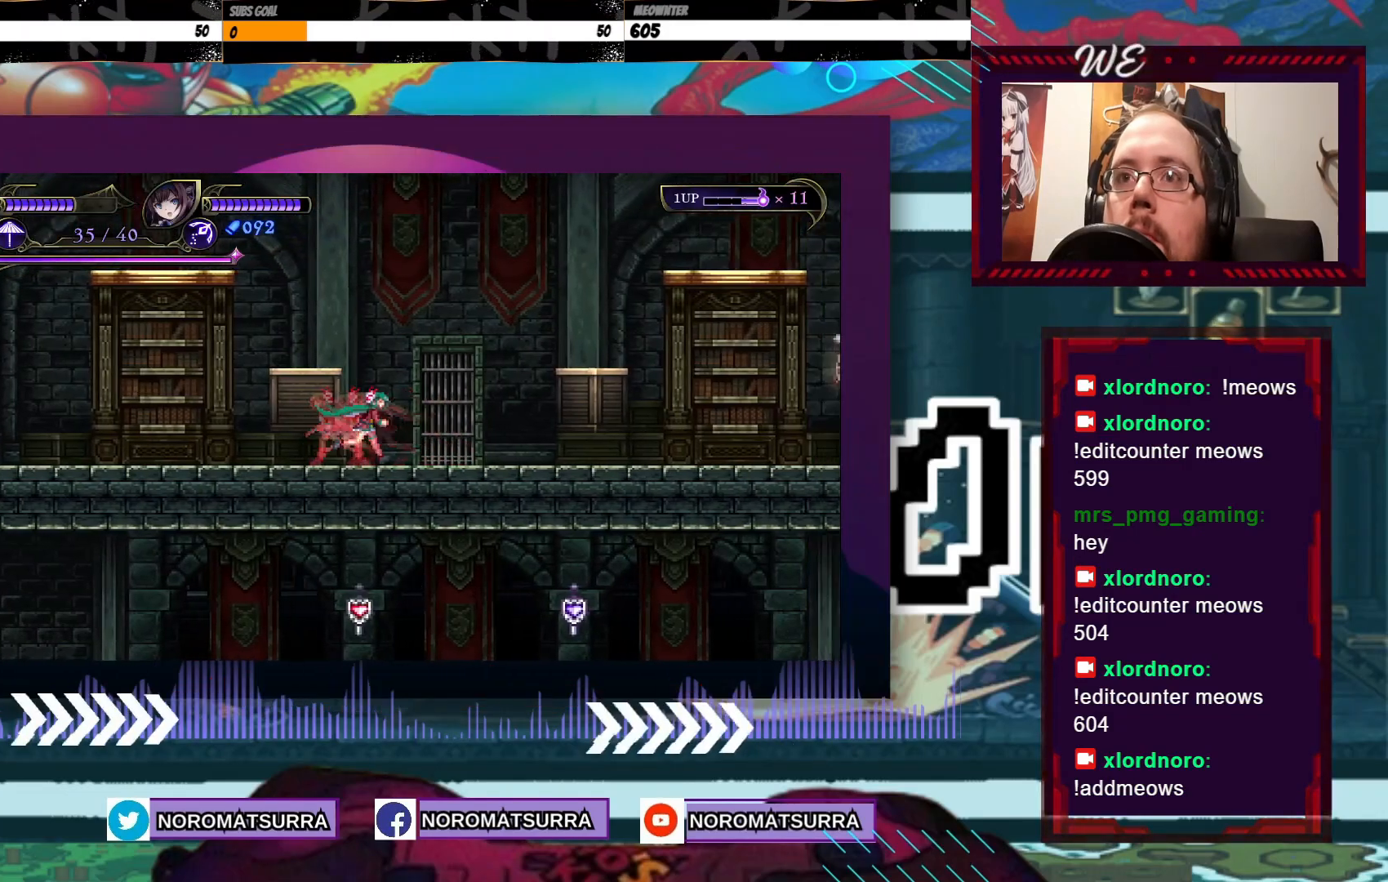
{"dt_ms": 500, "buttons": [], "left_stick": "right", "right_stick": "center", "events": []}
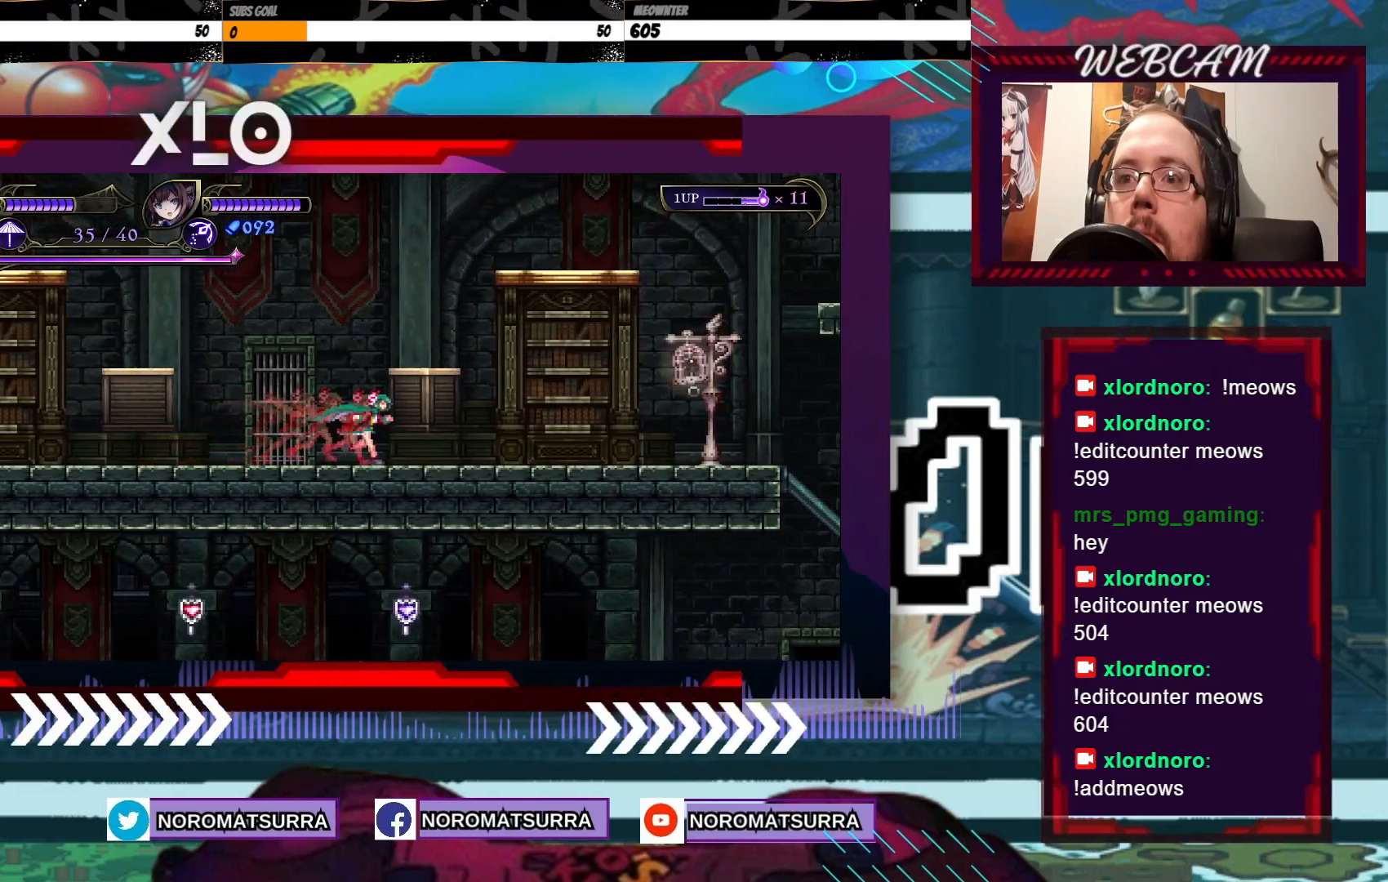
{"dt_ms": 500, "buttons": [], "left_stick": "right", "right_stick": "center", "events": []}
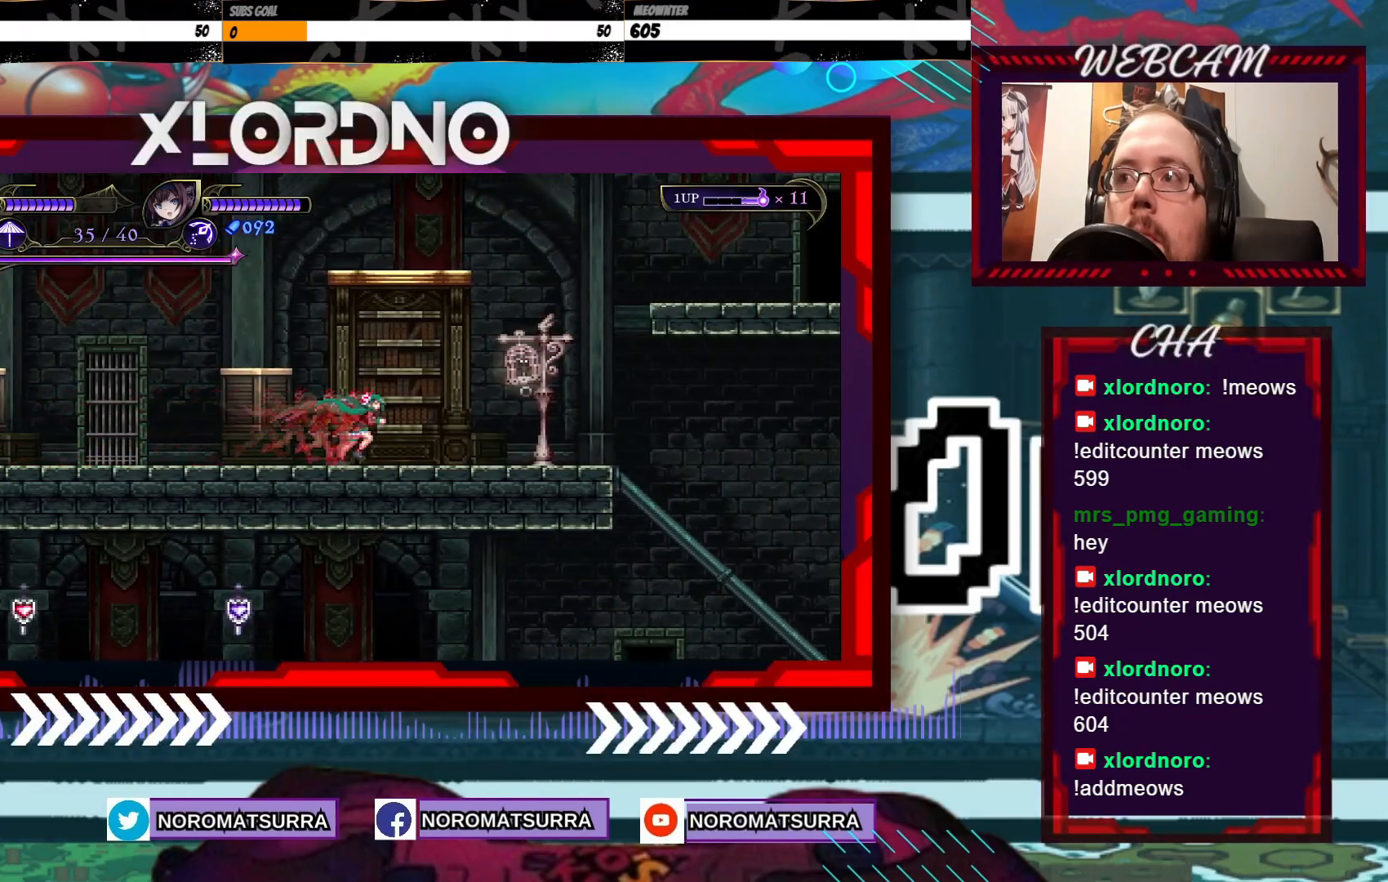
{"dt_ms": 500, "buttons": [], "left_stick": "right", "right_stick": "center", "events": []}
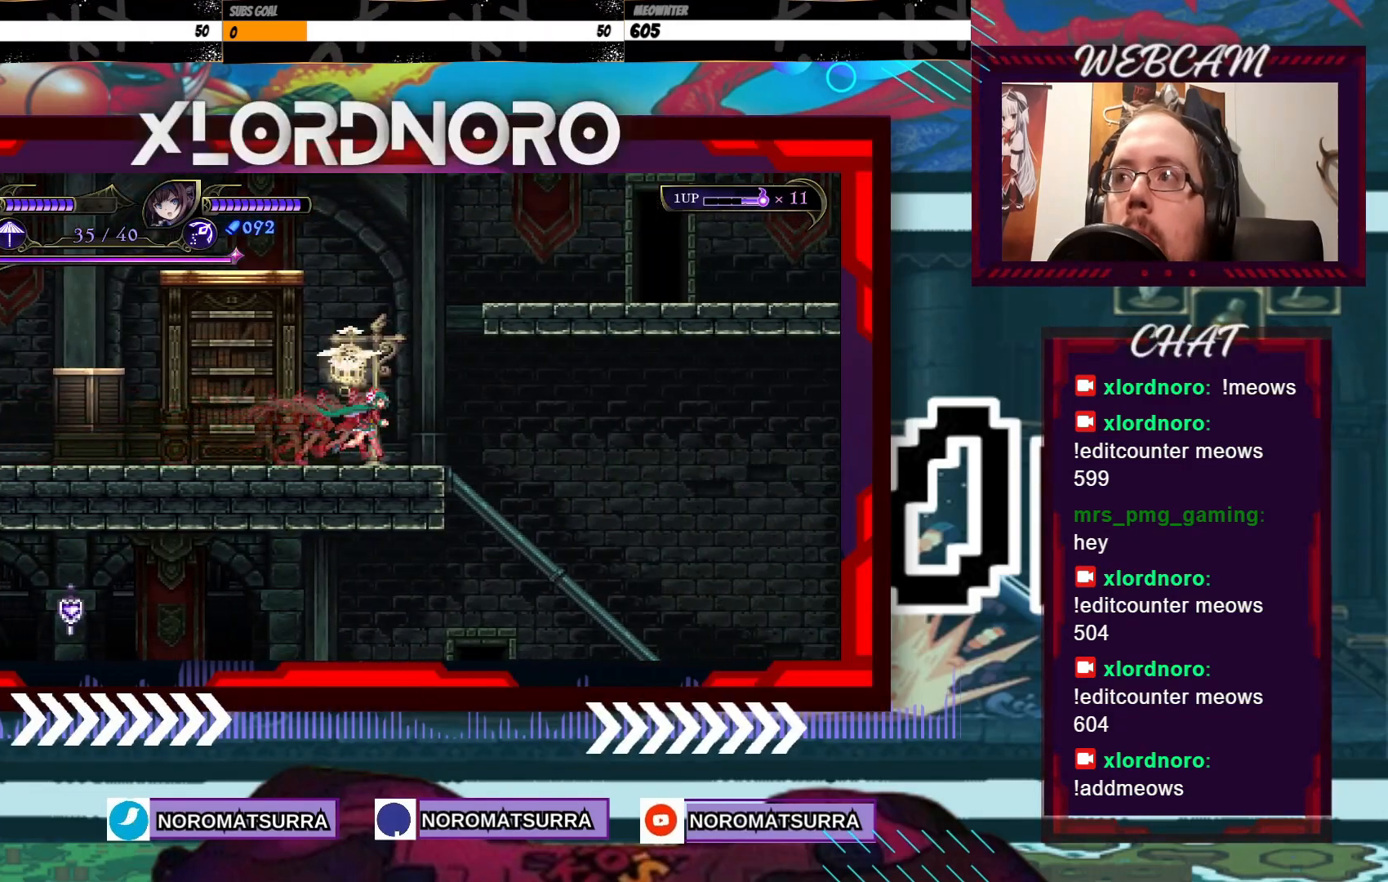
{"dt_ms": 500, "buttons": [], "left_stick": "left", "right_stick": "center", "events": [[50, "left_stick", "center"], [400, "left_stick", "left"]]}
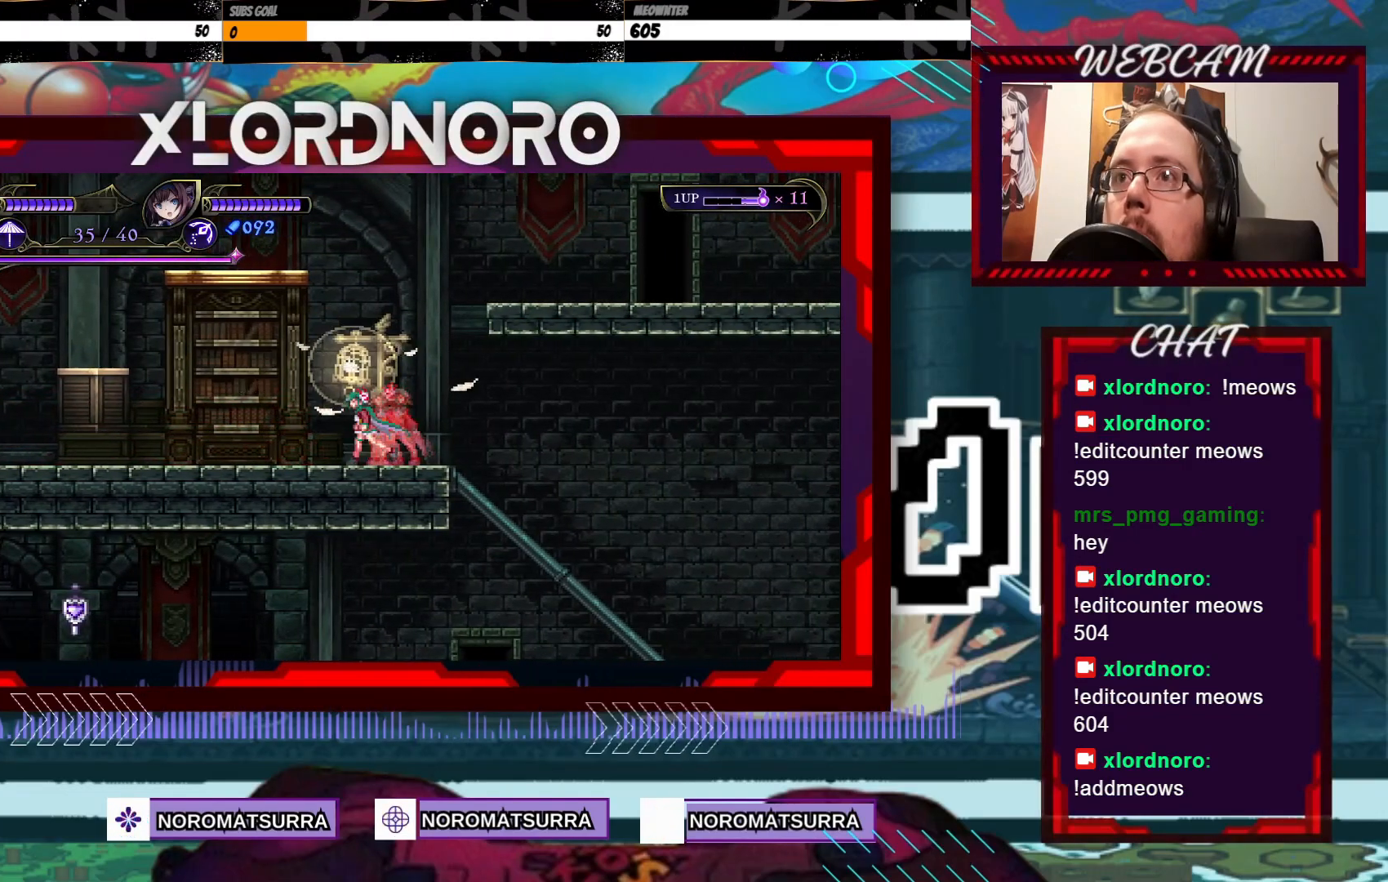
{"dt_ms": 500, "buttons": [], "left_stick": "left", "right_stick": "center", "events": []}
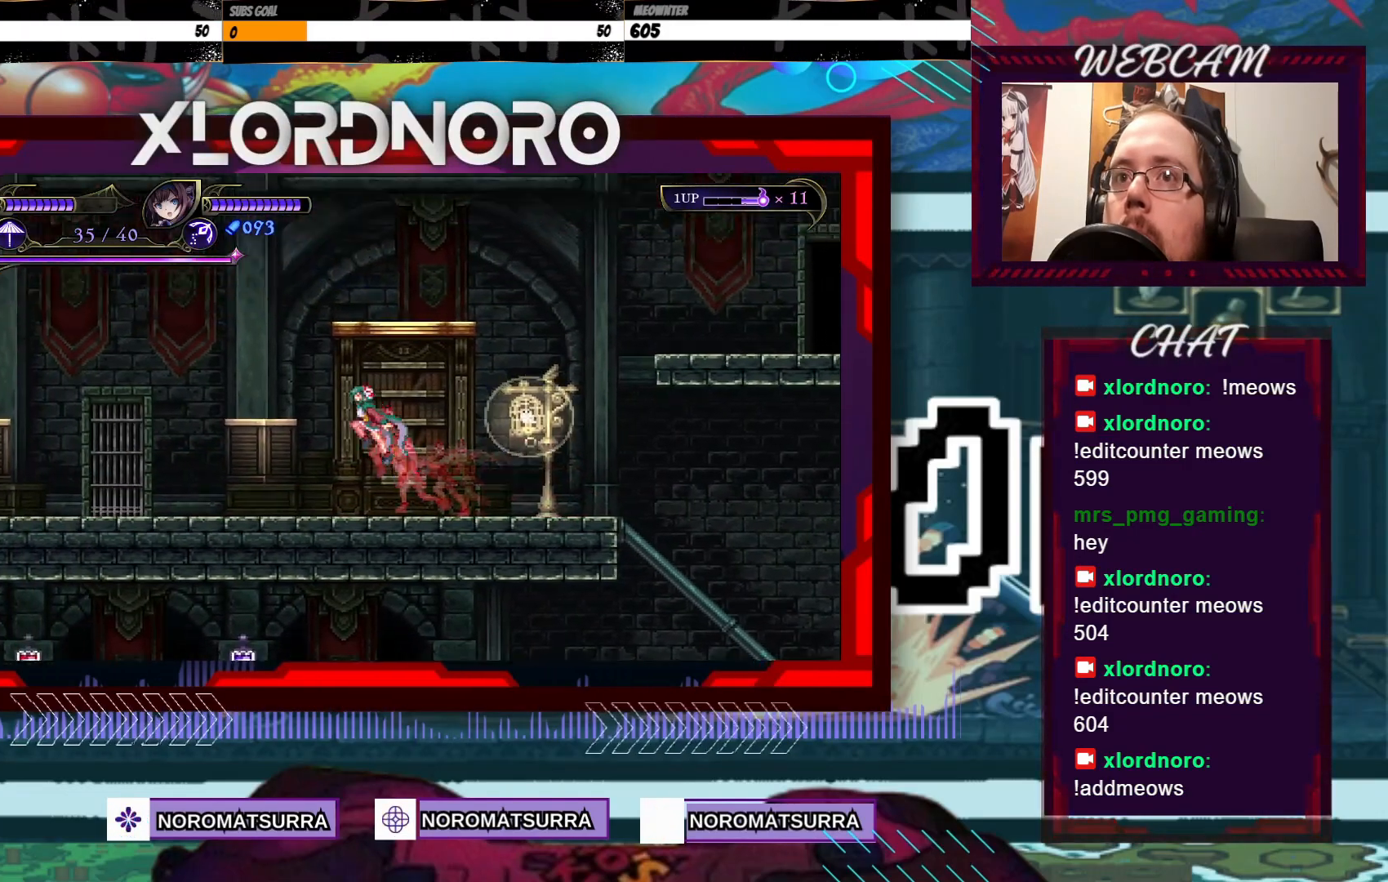
{"dt_ms": 500, "buttons": [], "left_stick": "right", "right_stick": "center", "events": [[283, "left_stick", "center"], [400, "left_stick", "right"]]}
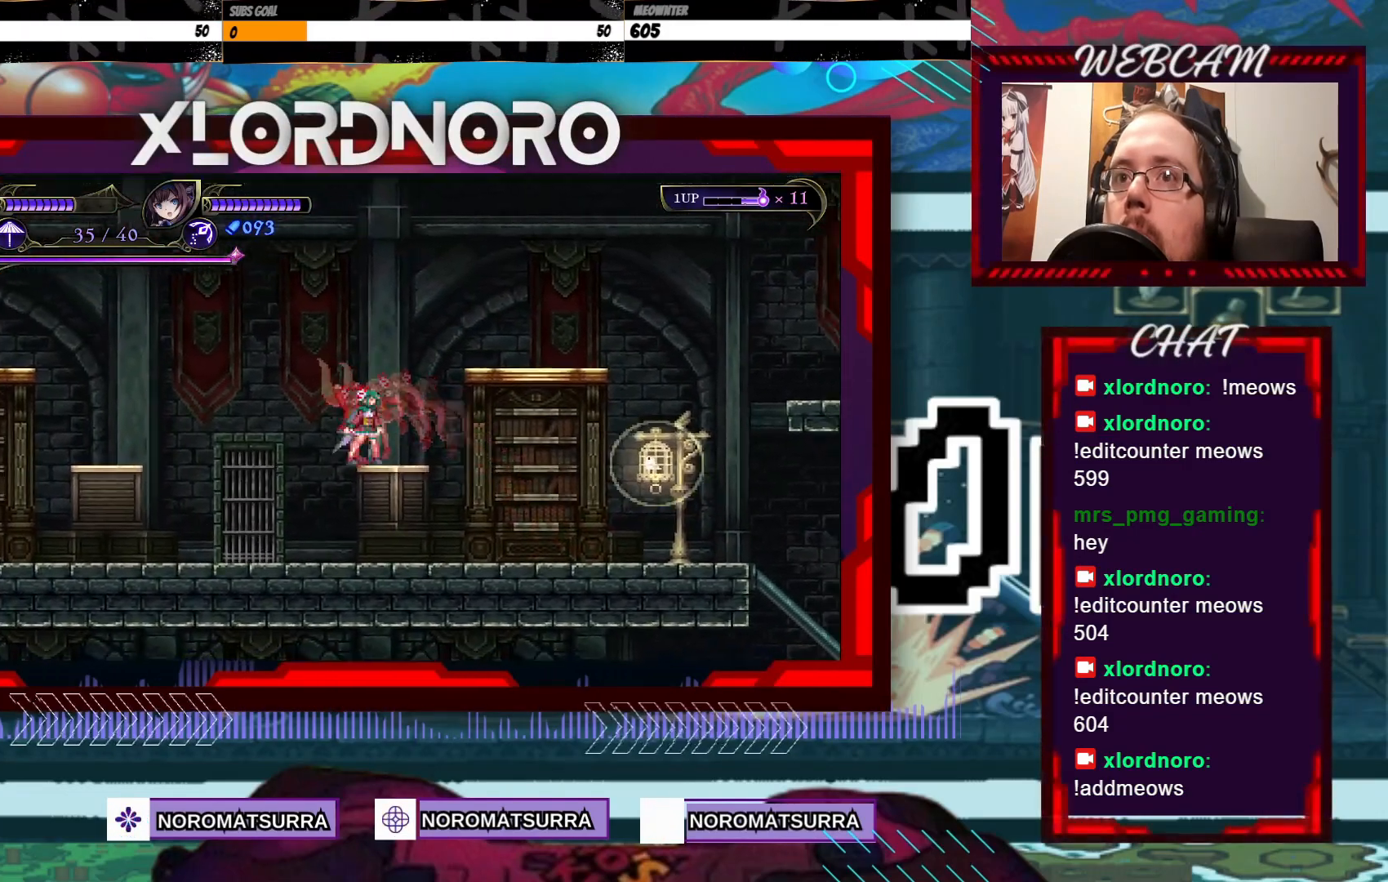
{"dt_ms": 500, "buttons": [], "left_stick": "right", "right_stick": "center", "events": []}
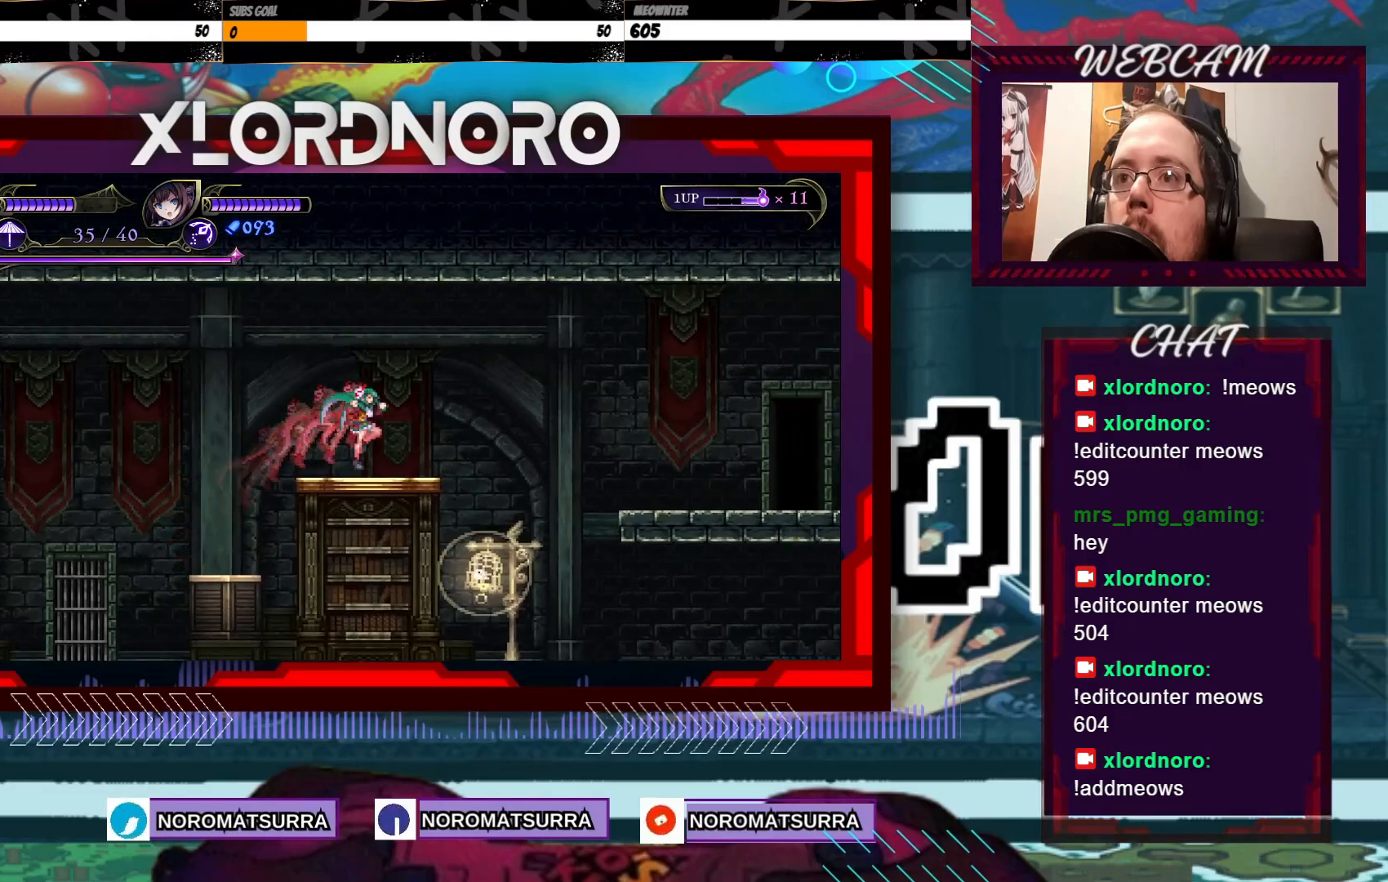
{"dt_ms": 500, "buttons": [], "left_stick": "right", "right_stick": "center", "events": [[83, "left_stick", "center"], [200, "left_stick", "right"]]}
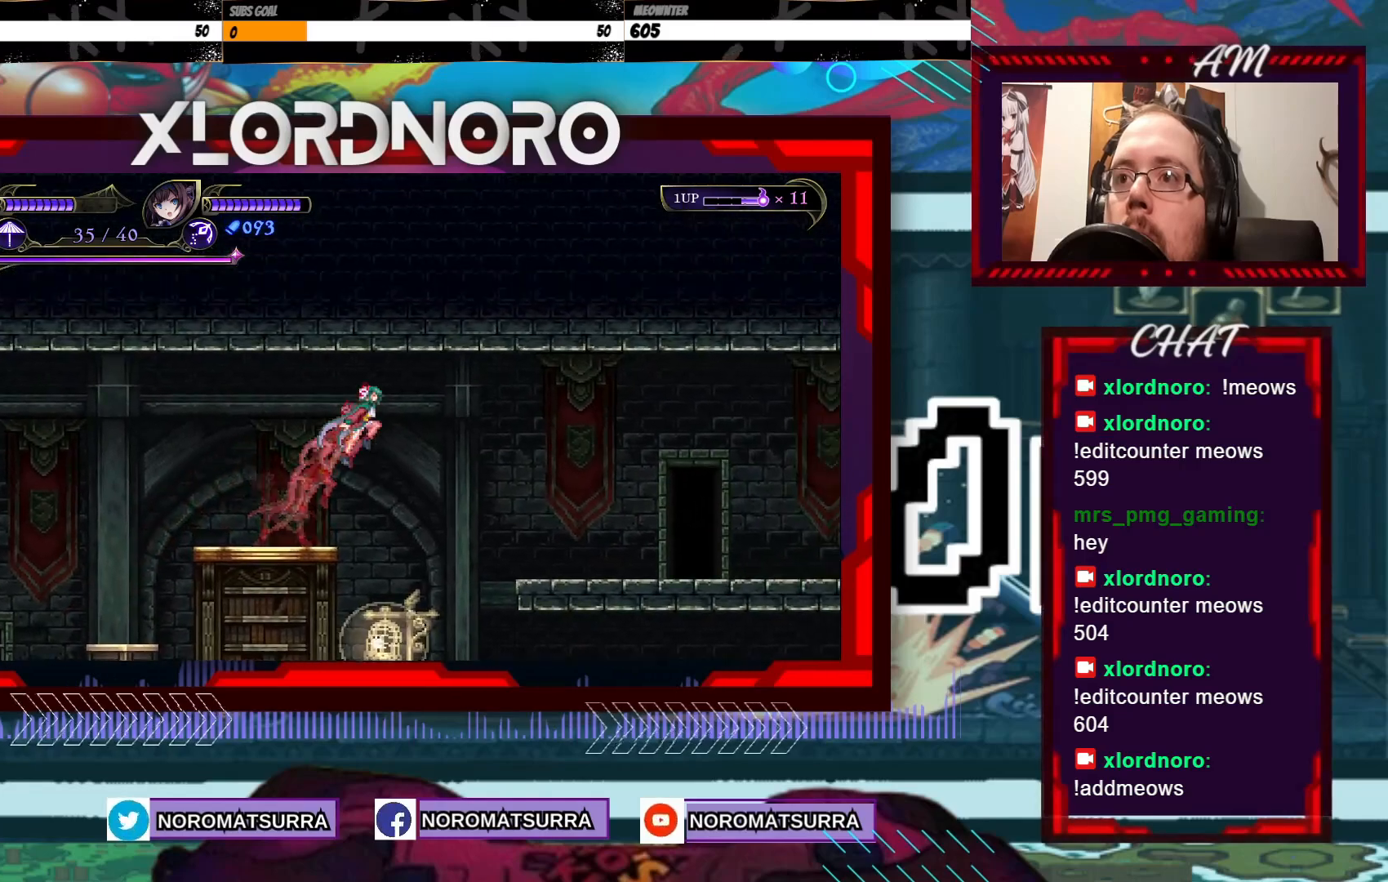
{"dt_ms": 500, "buttons": [], "left_stick": "right", "right_stick": "center", "events": []}
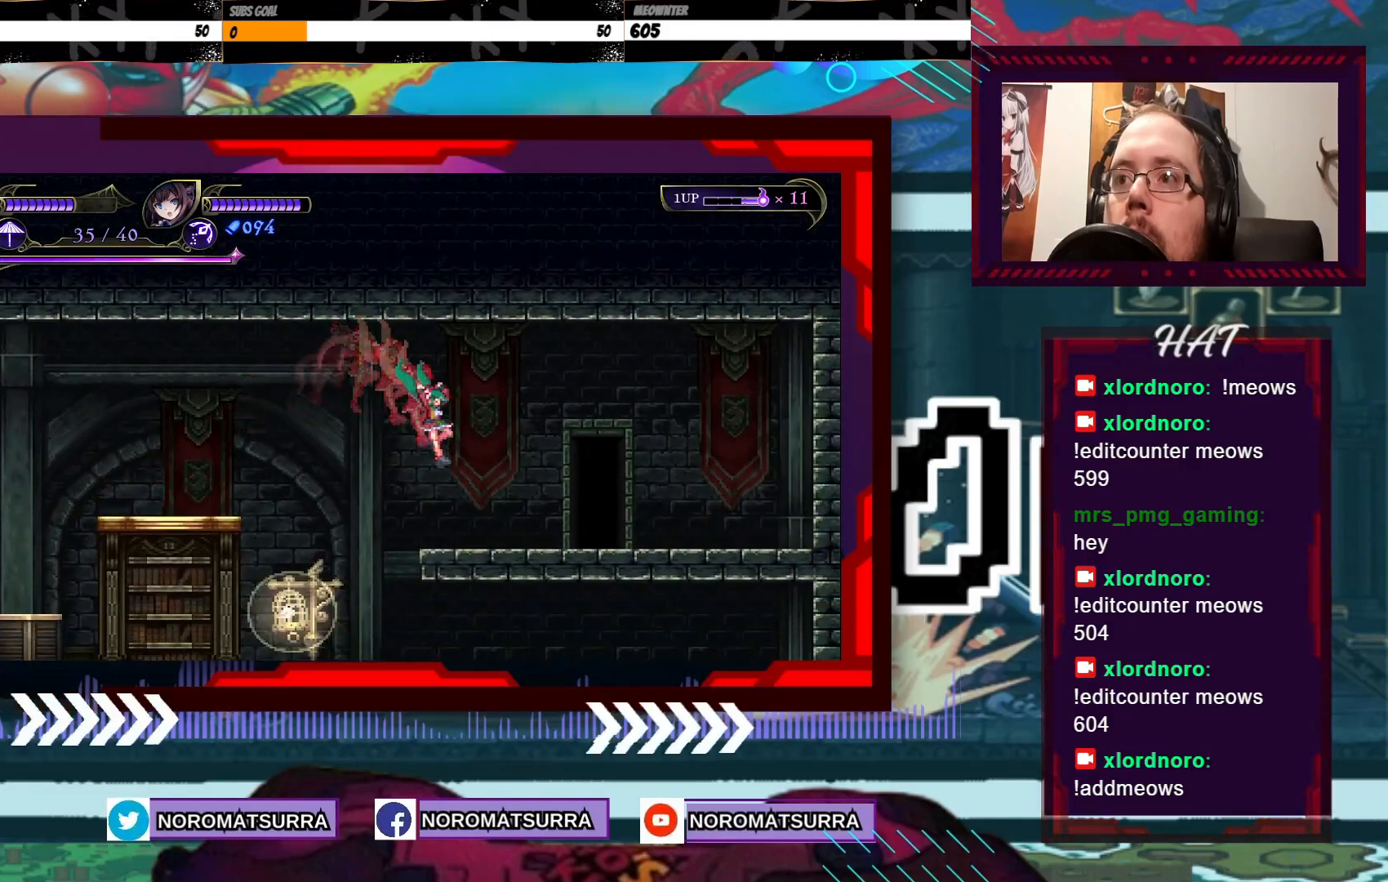
{"dt_ms": 500, "buttons": [], "left_stick": "up", "right_stick": "center", "events": [[450, "left_stick", "up"]]}
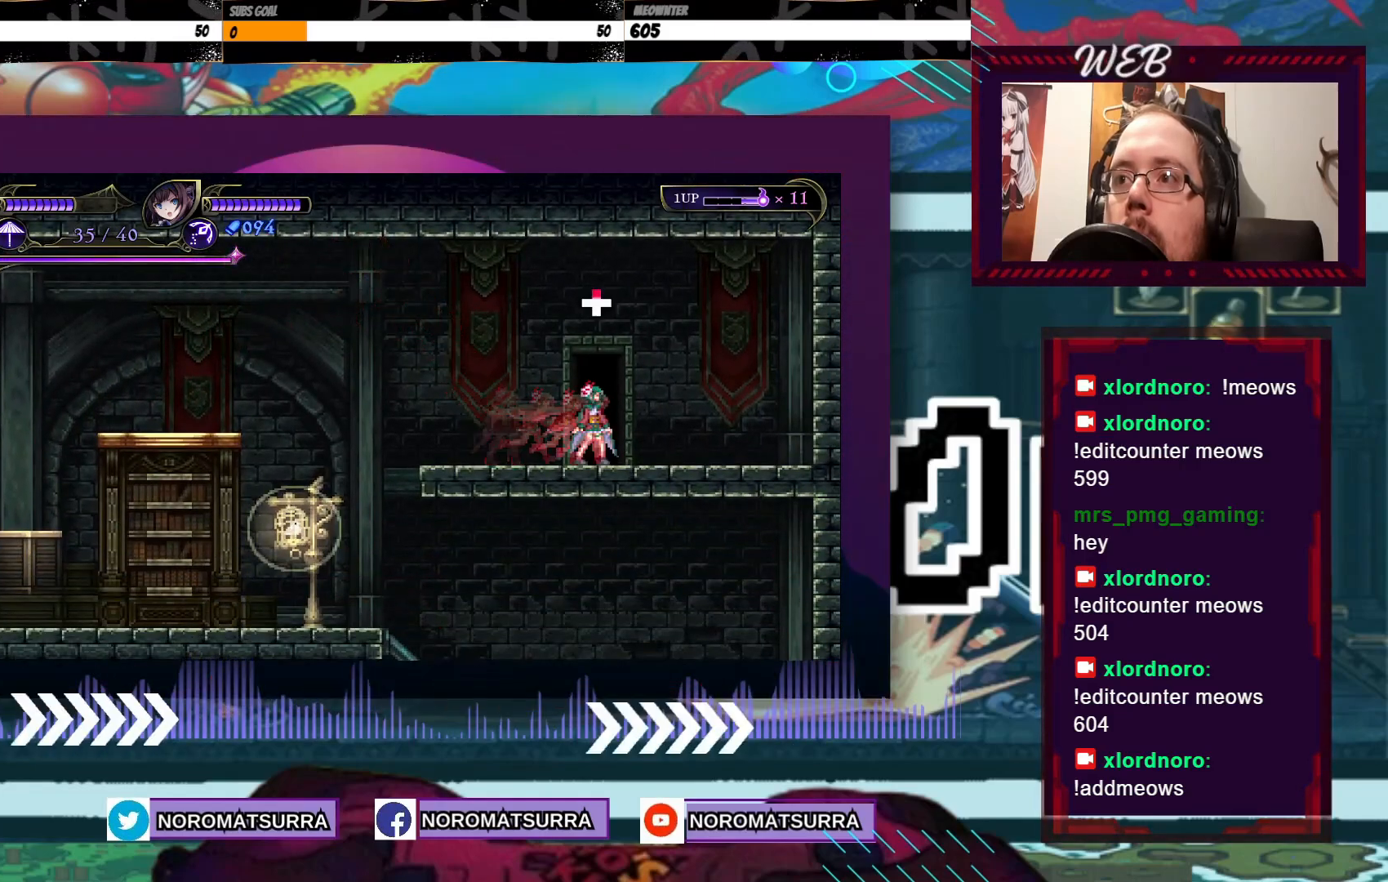
{"dt_ms": 500, "buttons": [], "left_stick": "center", "right_stick": "center", "events": [[200, "left_stick", "center"]]}
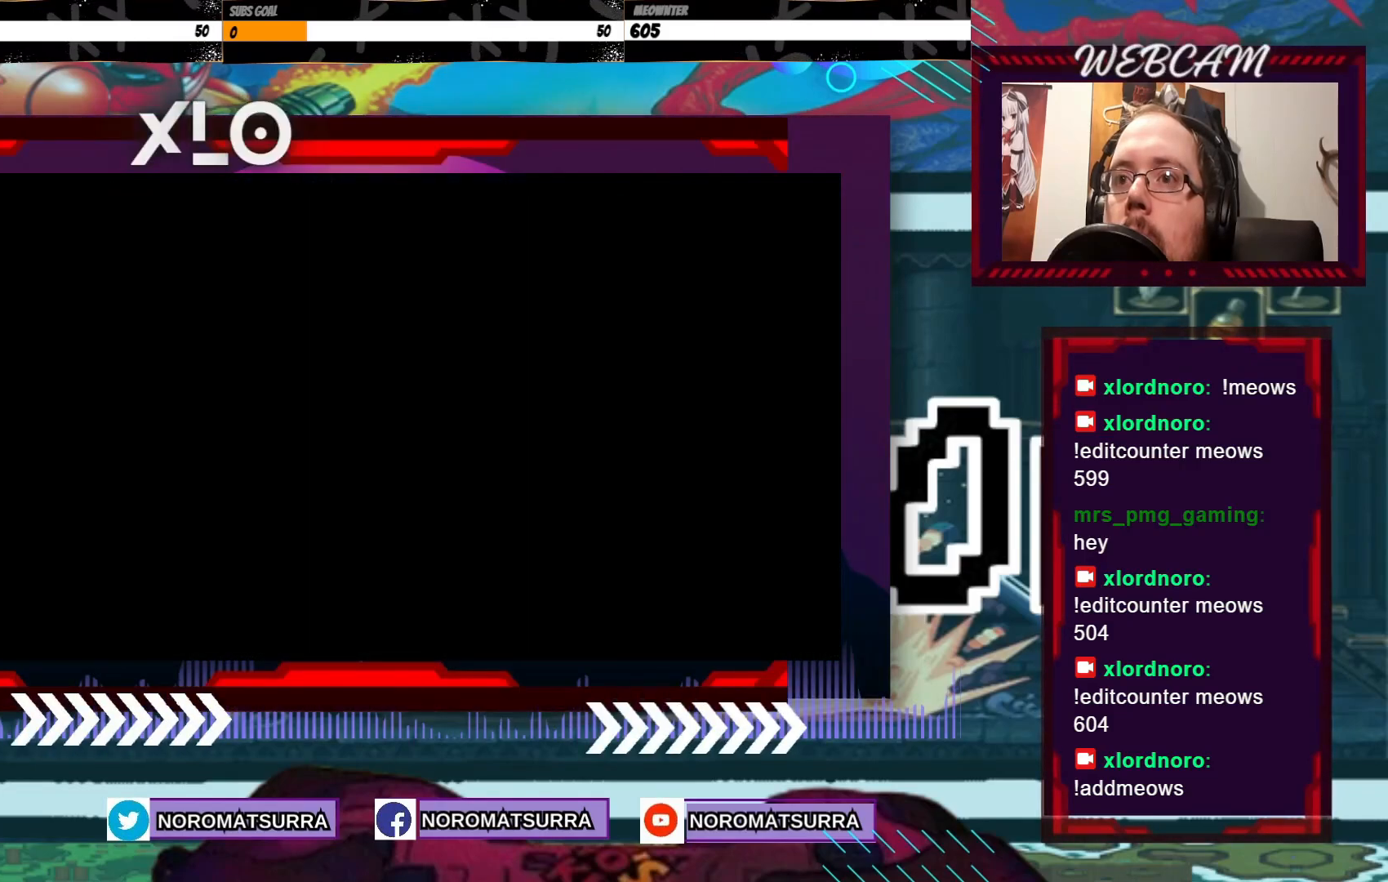
{"dt_ms": 500, "buttons": [], "left_stick": "center", "right_stick": "center", "events": []}
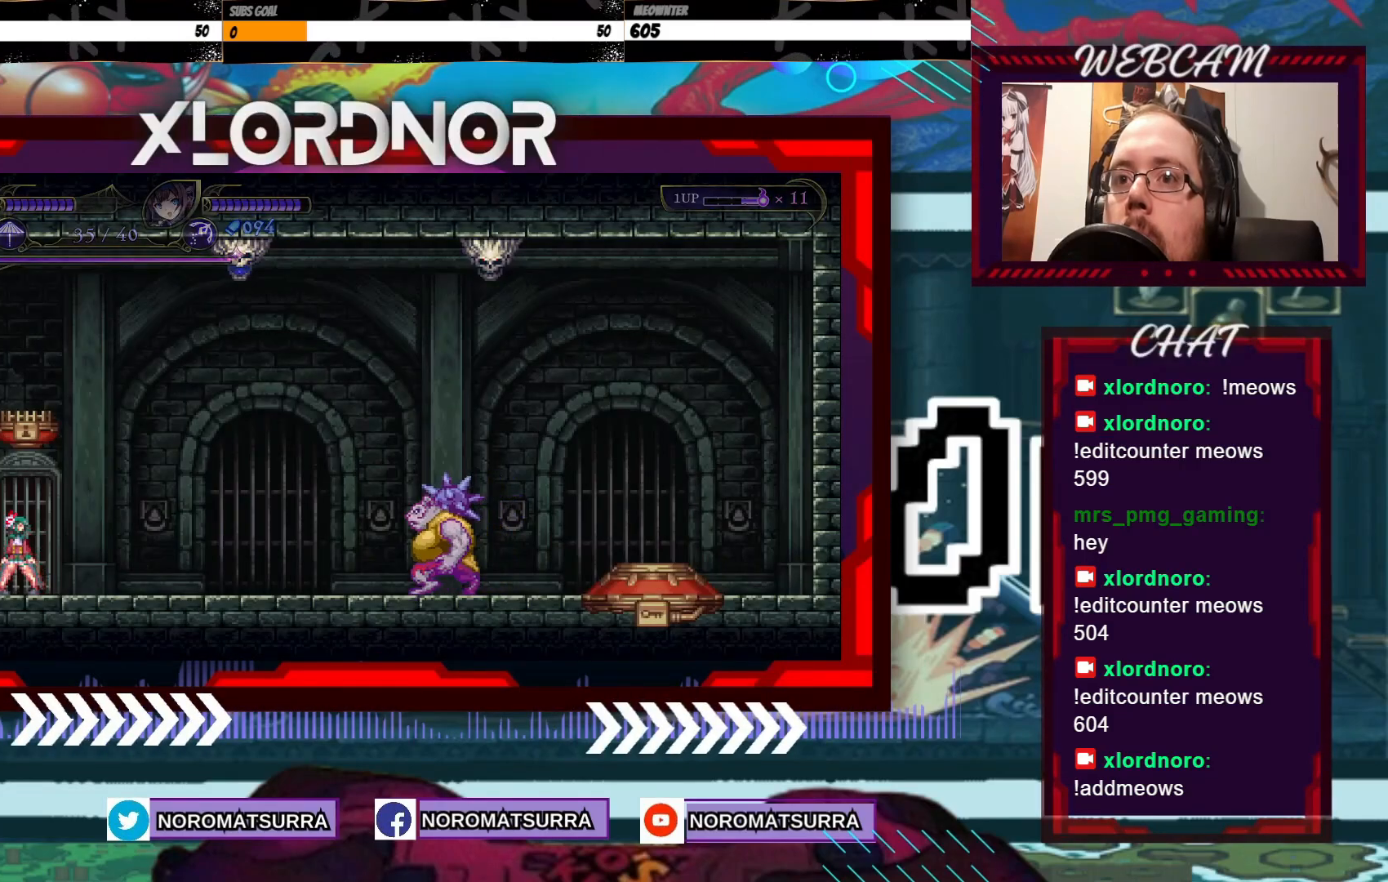
{"dt_ms": 500, "buttons": [], "left_stick": "left", "right_stick": "center", "events": [[150, "left_stick", "right"], [450, "left_stick", "left"]]}
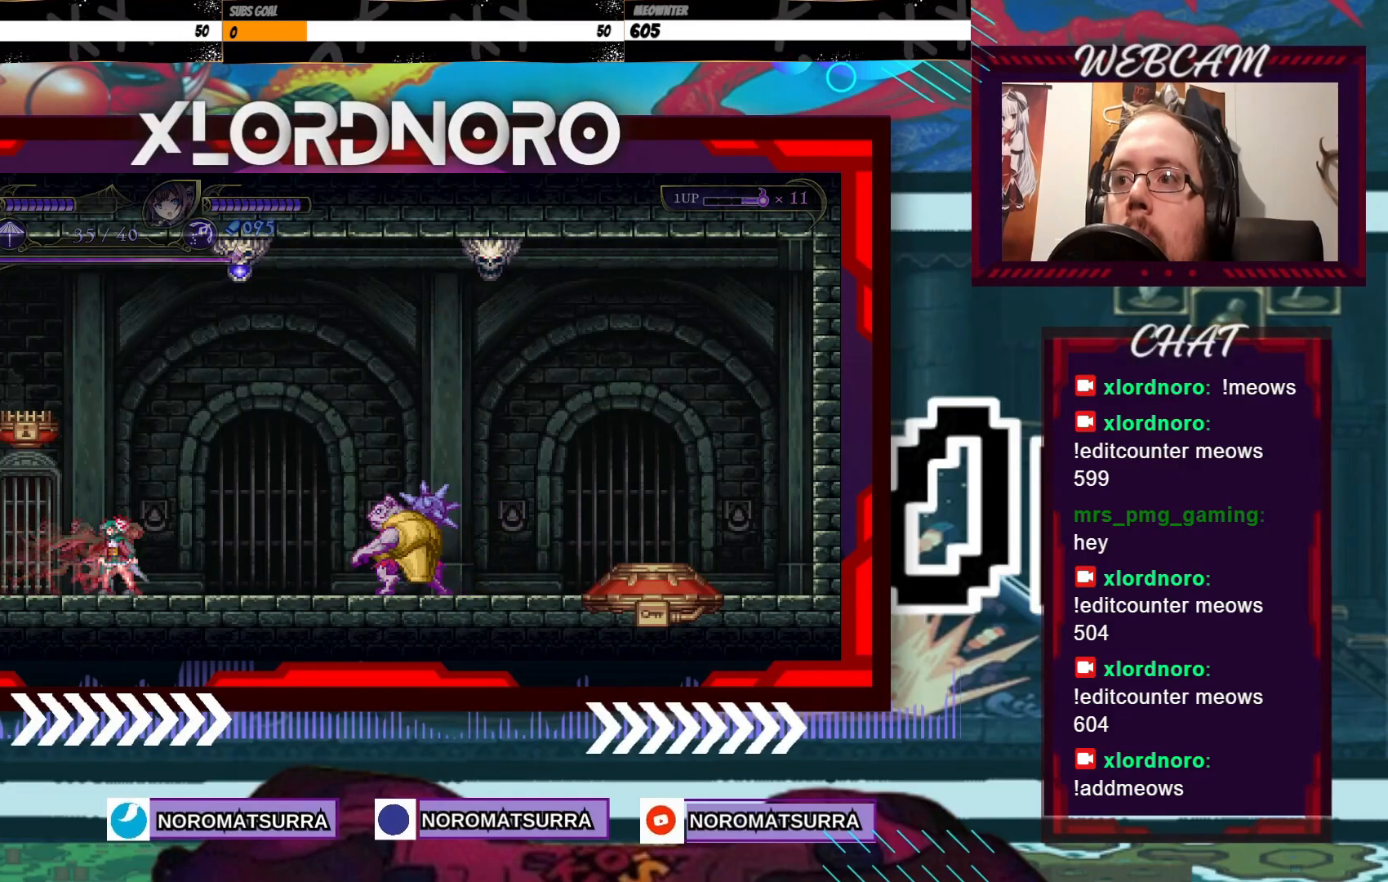
{"dt_ms": 500, "buttons": [], "left_stick": "center", "right_stick": "center", "events": [[283, "left_stick", "right"], [400, "left_stick", "center"]]}
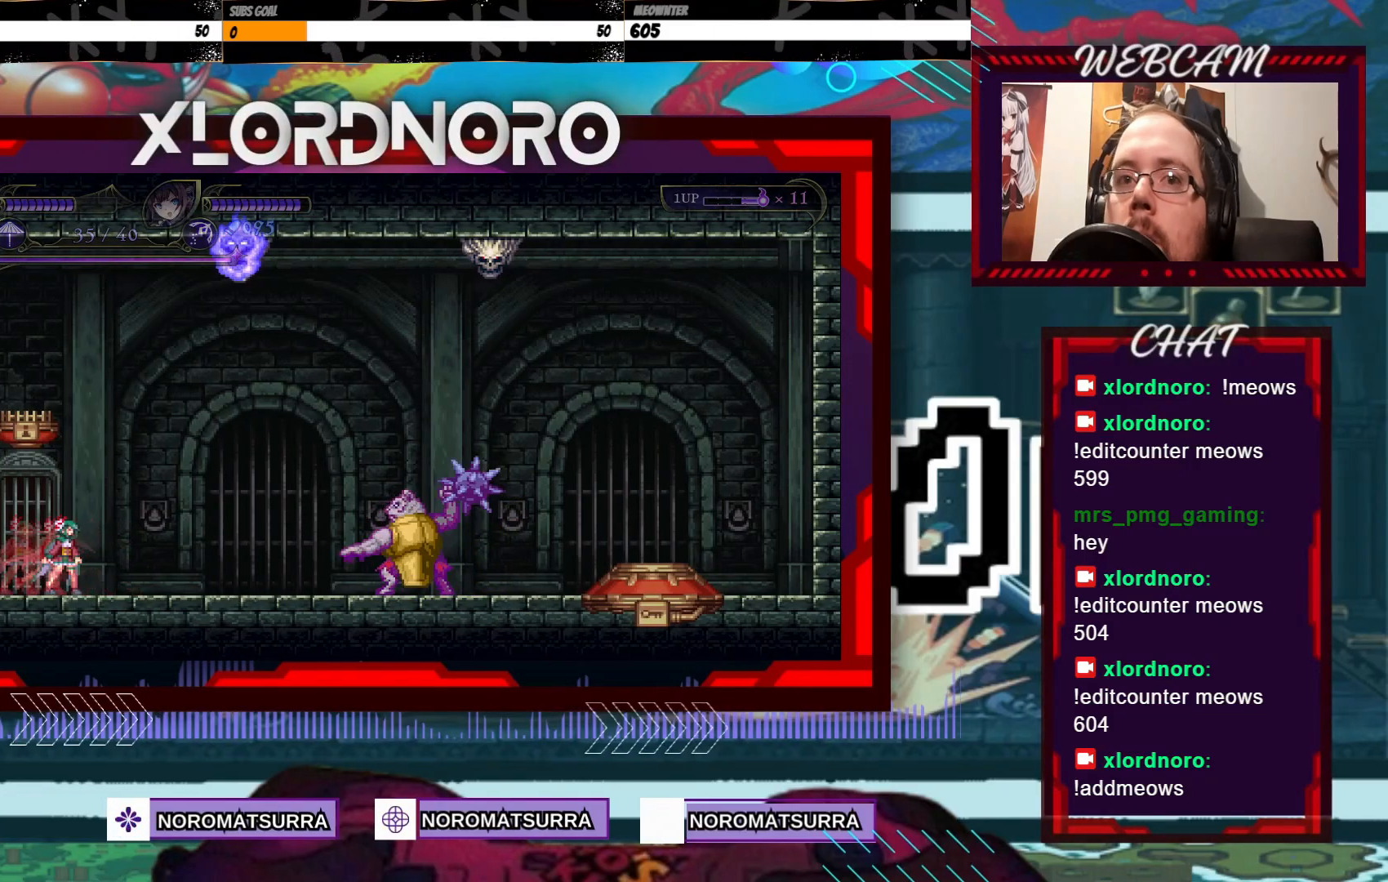
{"dt_ms": 500, "buttons": [], "left_stick": "left", "right_stick": "center", "events": [[333, "left_stick", "right"], [450, "left_stick", "left"]]}
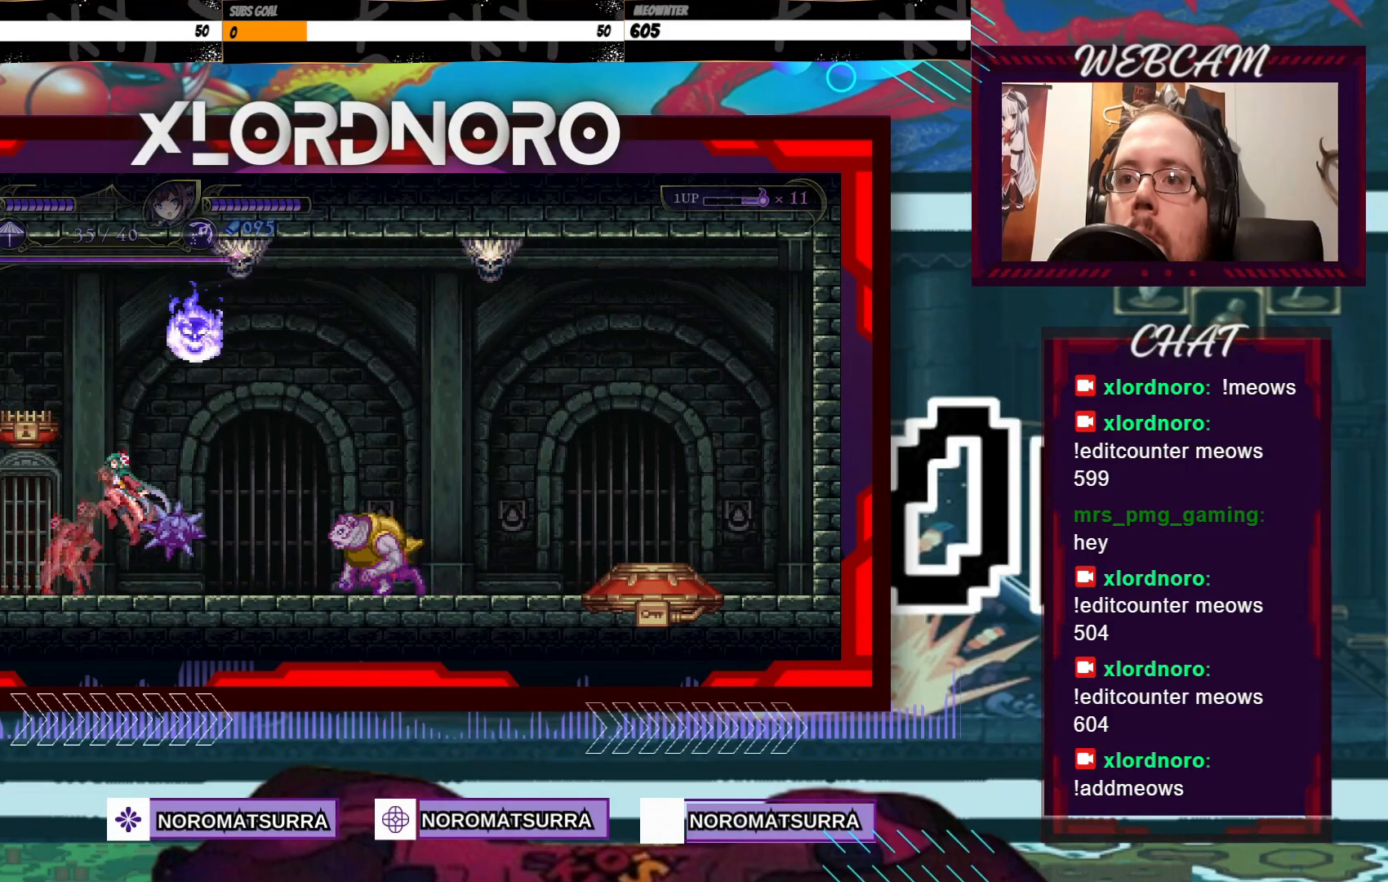
{"dt_ms": 500, "buttons": [], "left_stick": "right", "right_stick": "center", "events": [[100, "left_stick", "up-right"], [150, "left_stick", "right"]]}
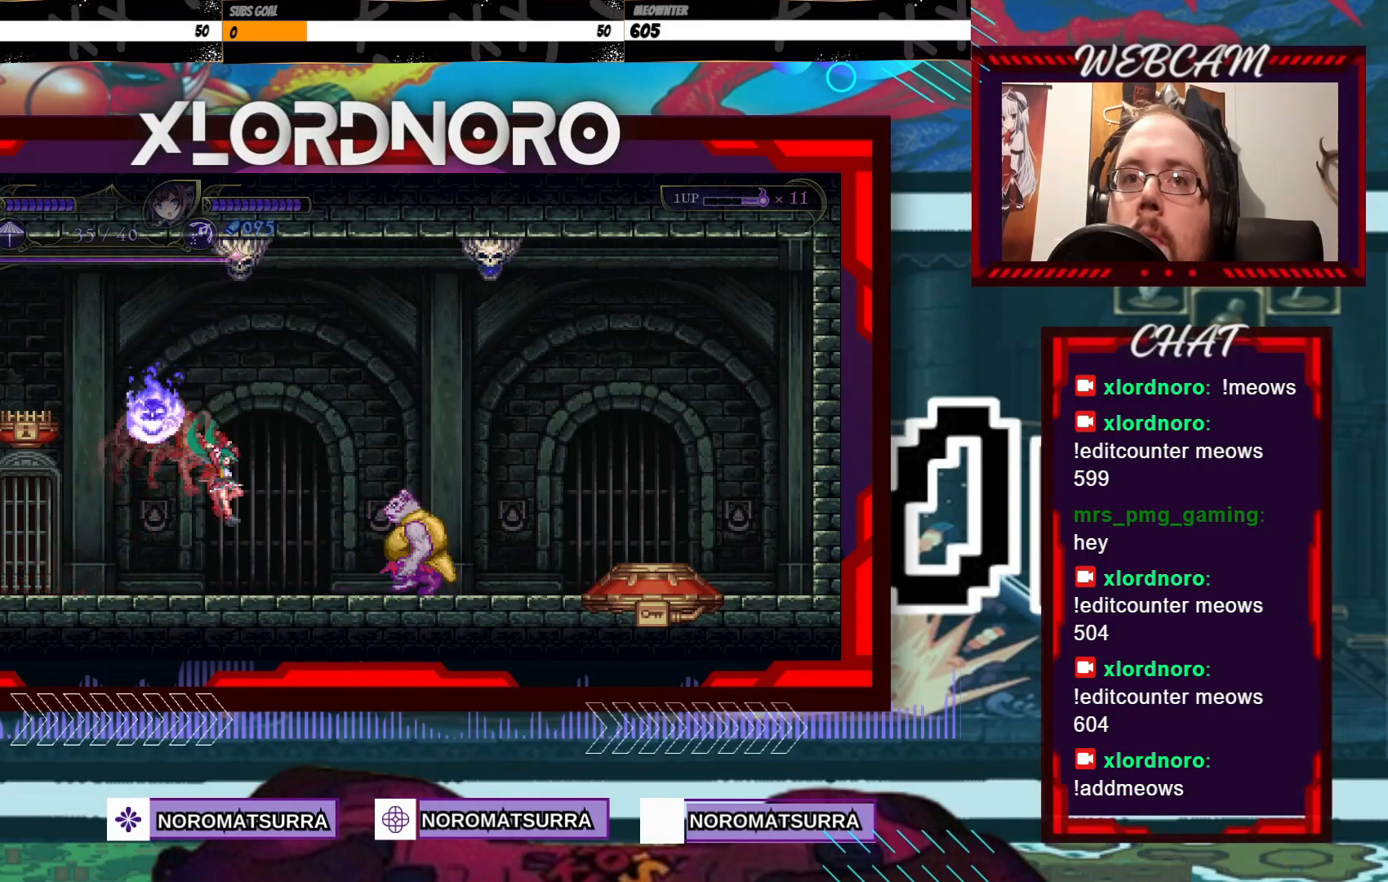
{"dt_ms": 500, "buttons": [], "left_stick": "right", "right_stick": "center", "events": []}
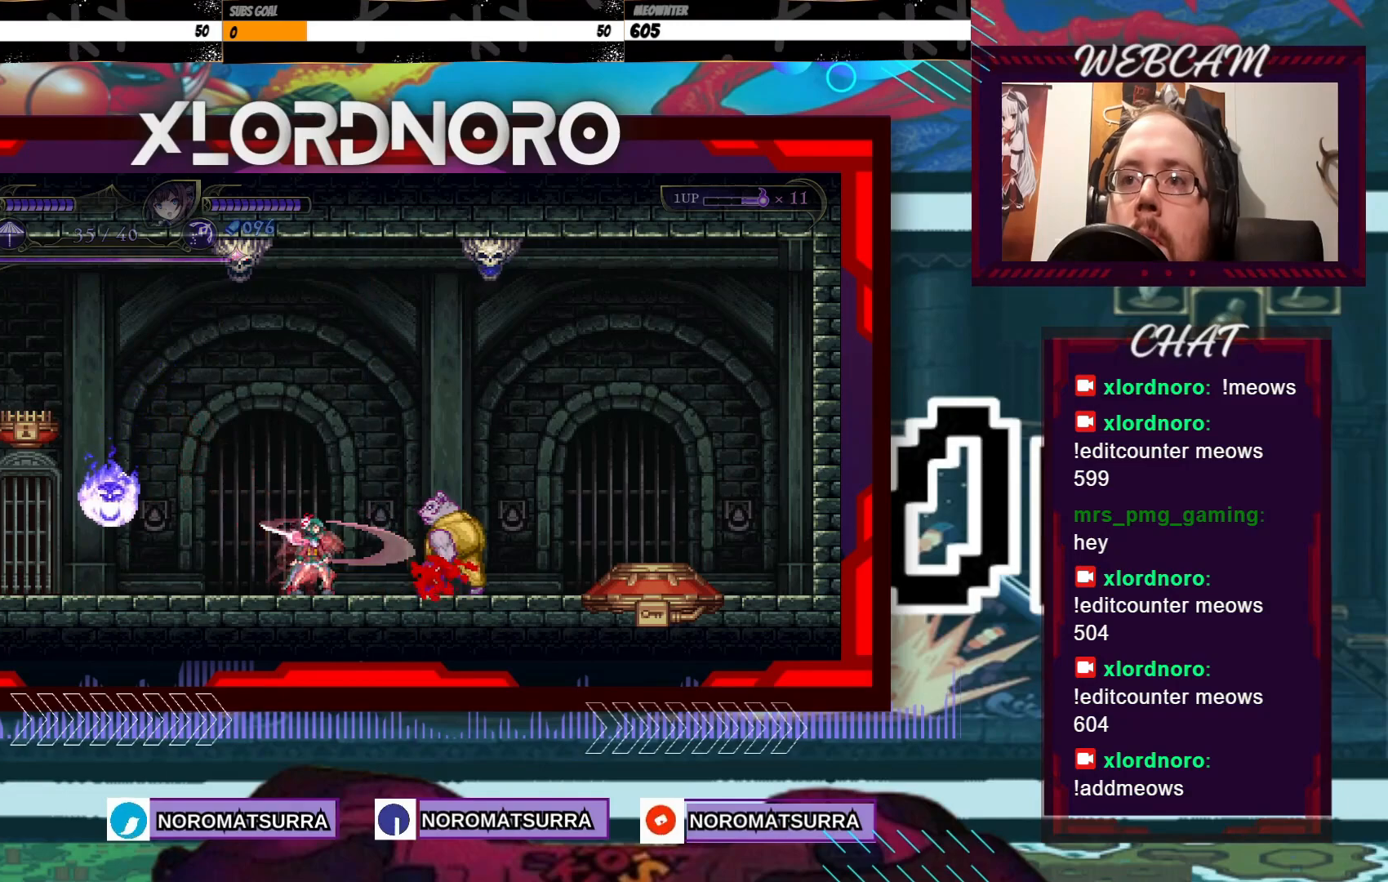
{"dt_ms": 500, "buttons": [], "left_stick": "center", "right_stick": "center", "events": [[200, "left_stick", "center"]]}
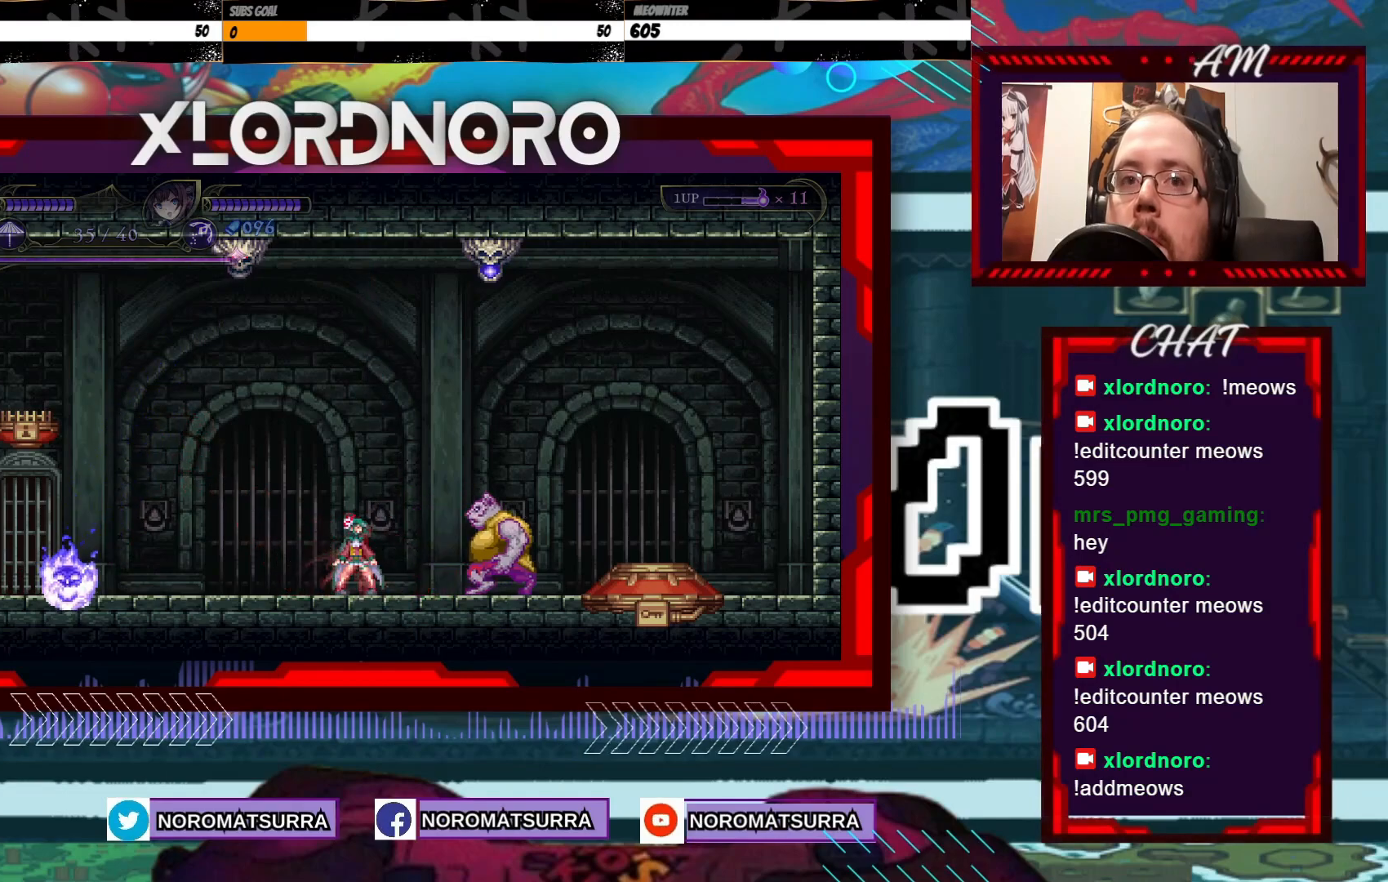
{"dt_ms": 500, "buttons": [], "left_stick": "left", "right_stick": "center", "events": [[433, "left_stick", "left"]]}
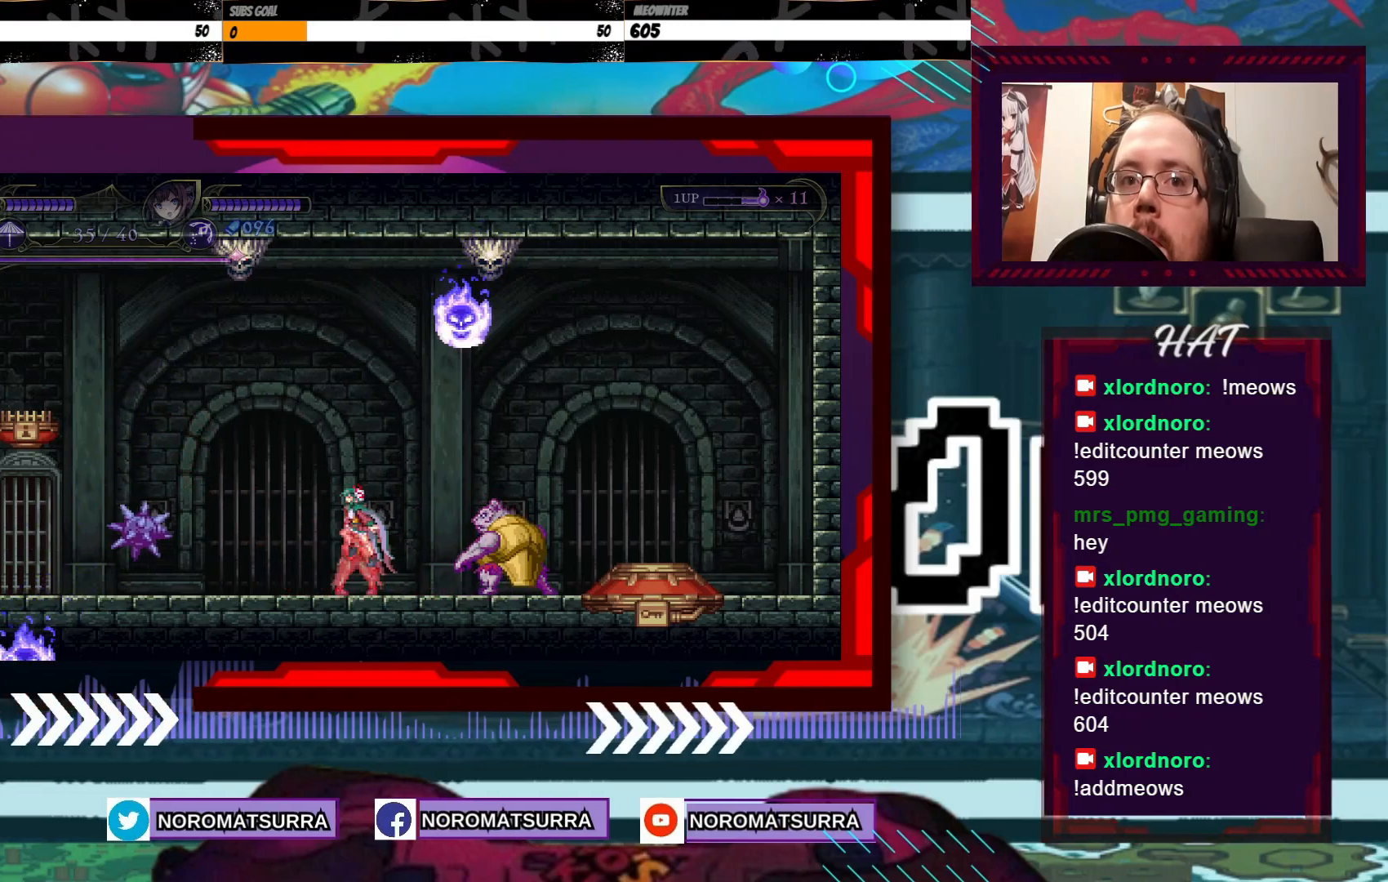
{"dt_ms": 500, "buttons": [], "left_stick": "right", "right_stick": "center", "events": [[300, "left_stick", "right"]]}
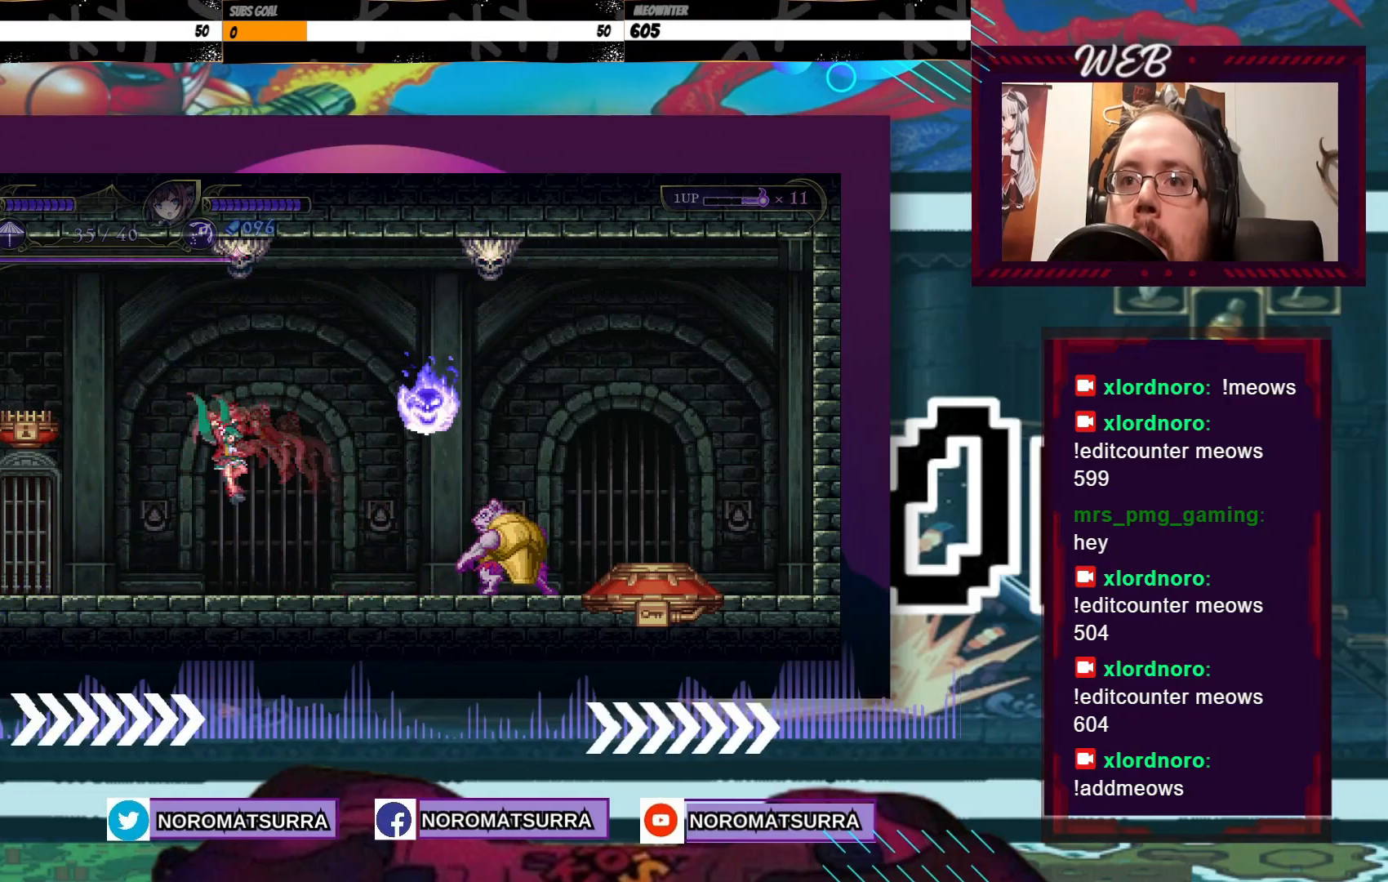
{"dt_ms": 1000, "buttons": [], "left_stick": "right", "right_stick": "center", "events": [[500, "left_stick", "down"], [600, "left_stick", "center"], [933, "left_stick", "right"]]}
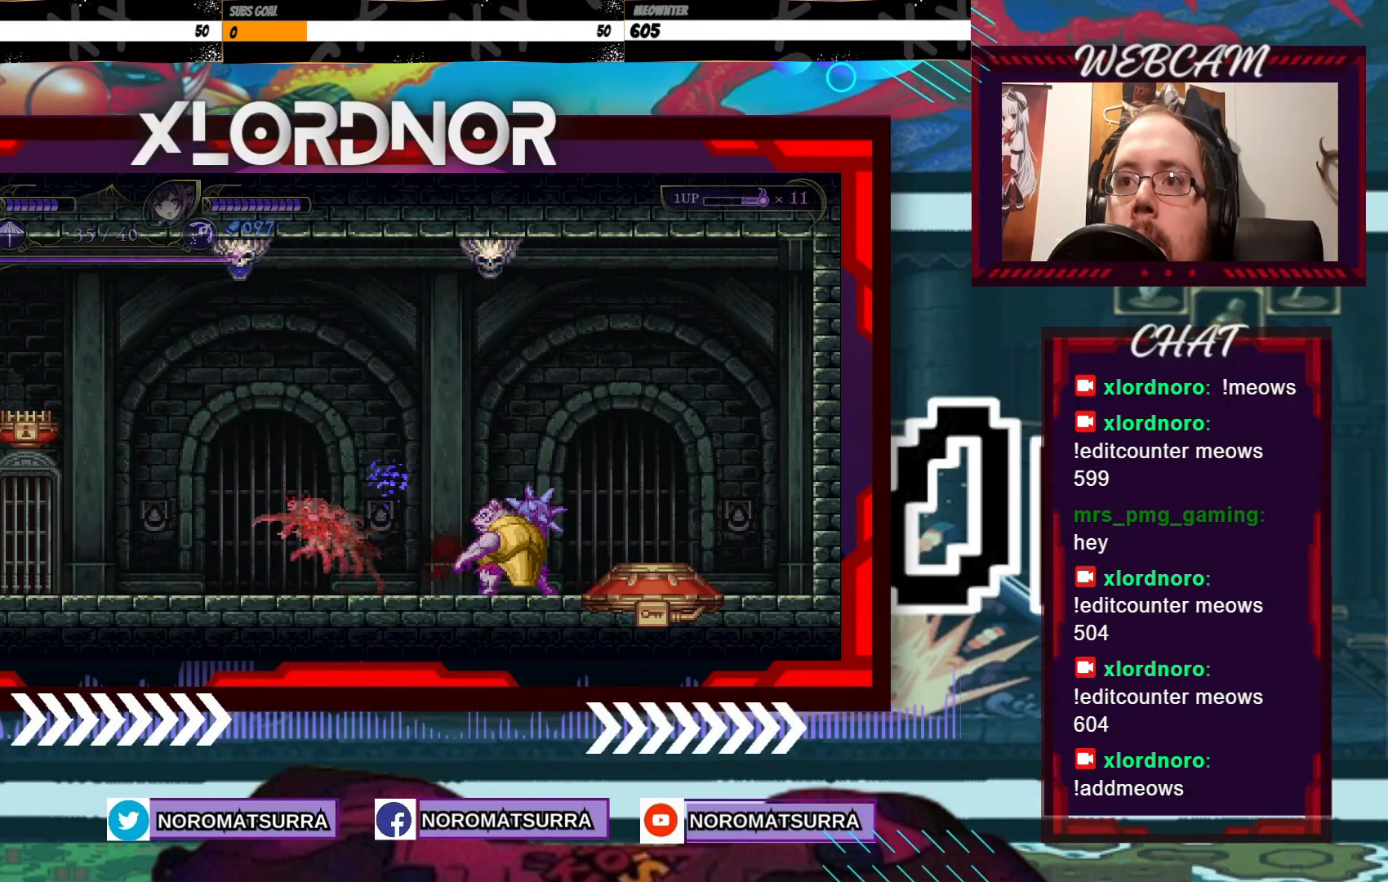
{"dt_ms": 500, "buttons": [], "left_stick": "right", "right_stick": "center", "events": []}
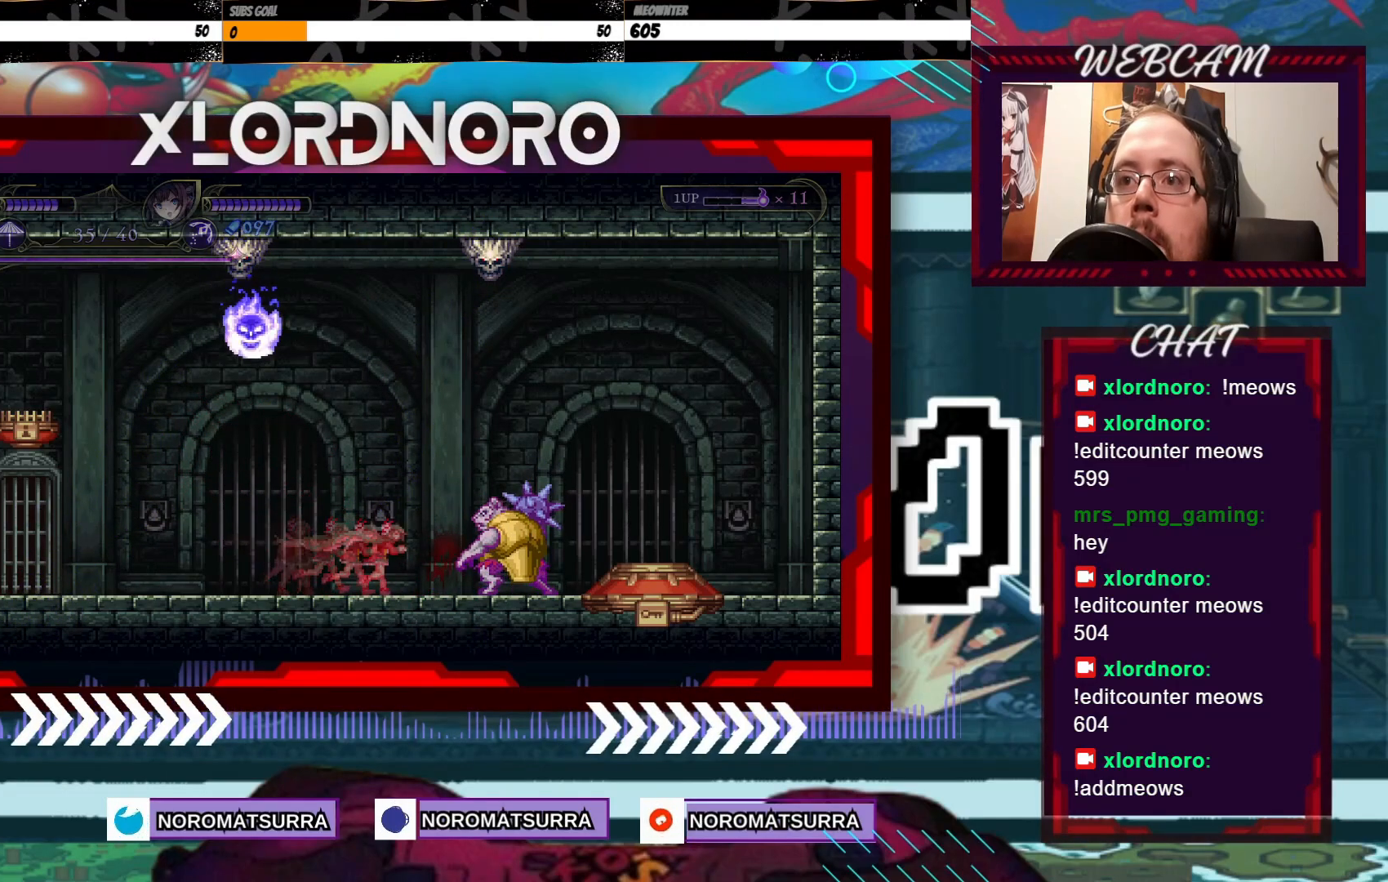
{"dt_ms": 500, "buttons": [], "left_stick": "down", "right_stick": "center", "events": [[250, "left_stick", "center"], [350, "left_stick", "down"]]}
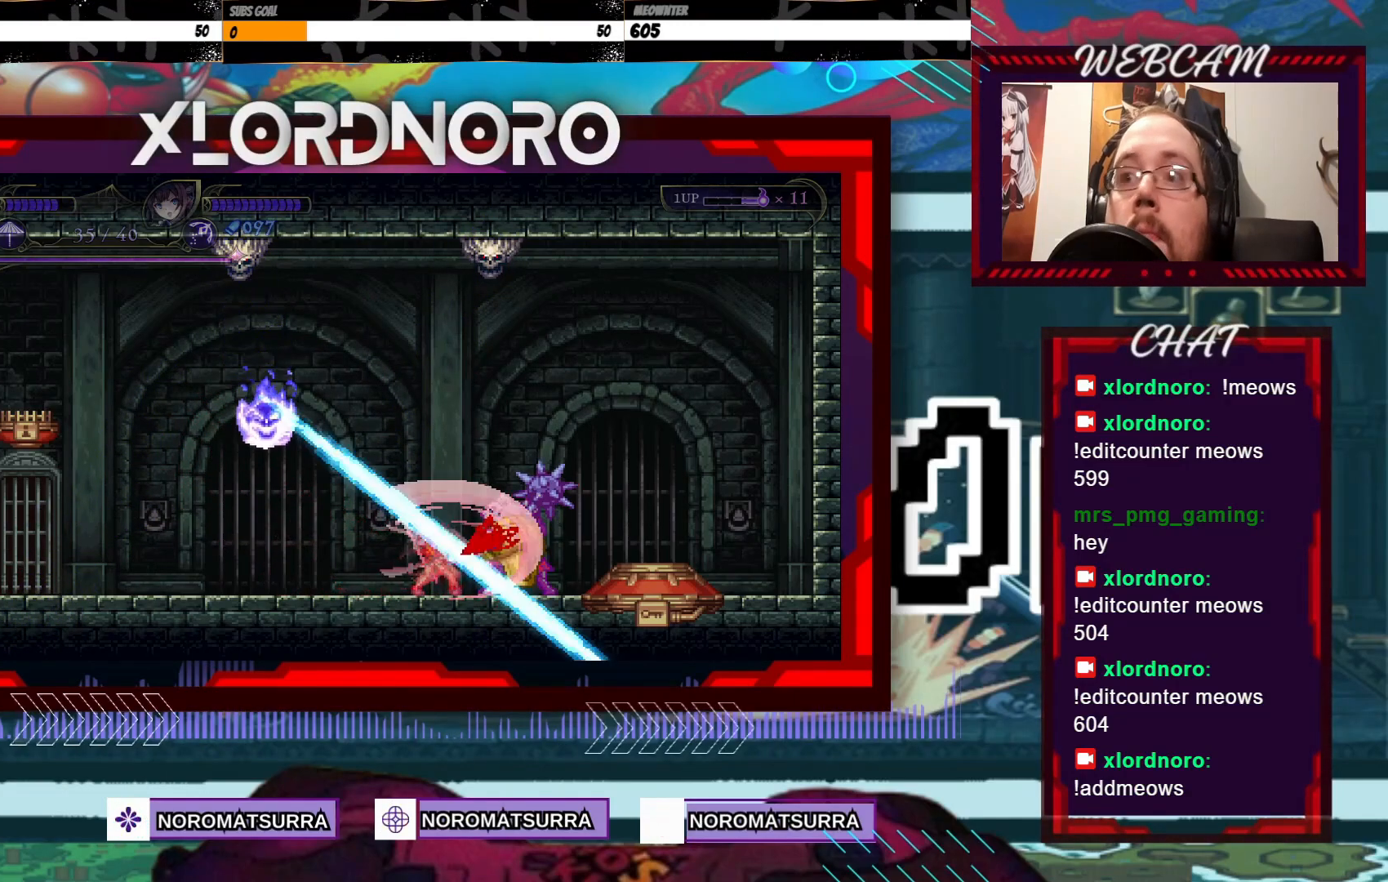
{"dt_ms": 500, "buttons": [], "left_stick": "down", "right_stick": "center", "events": []}
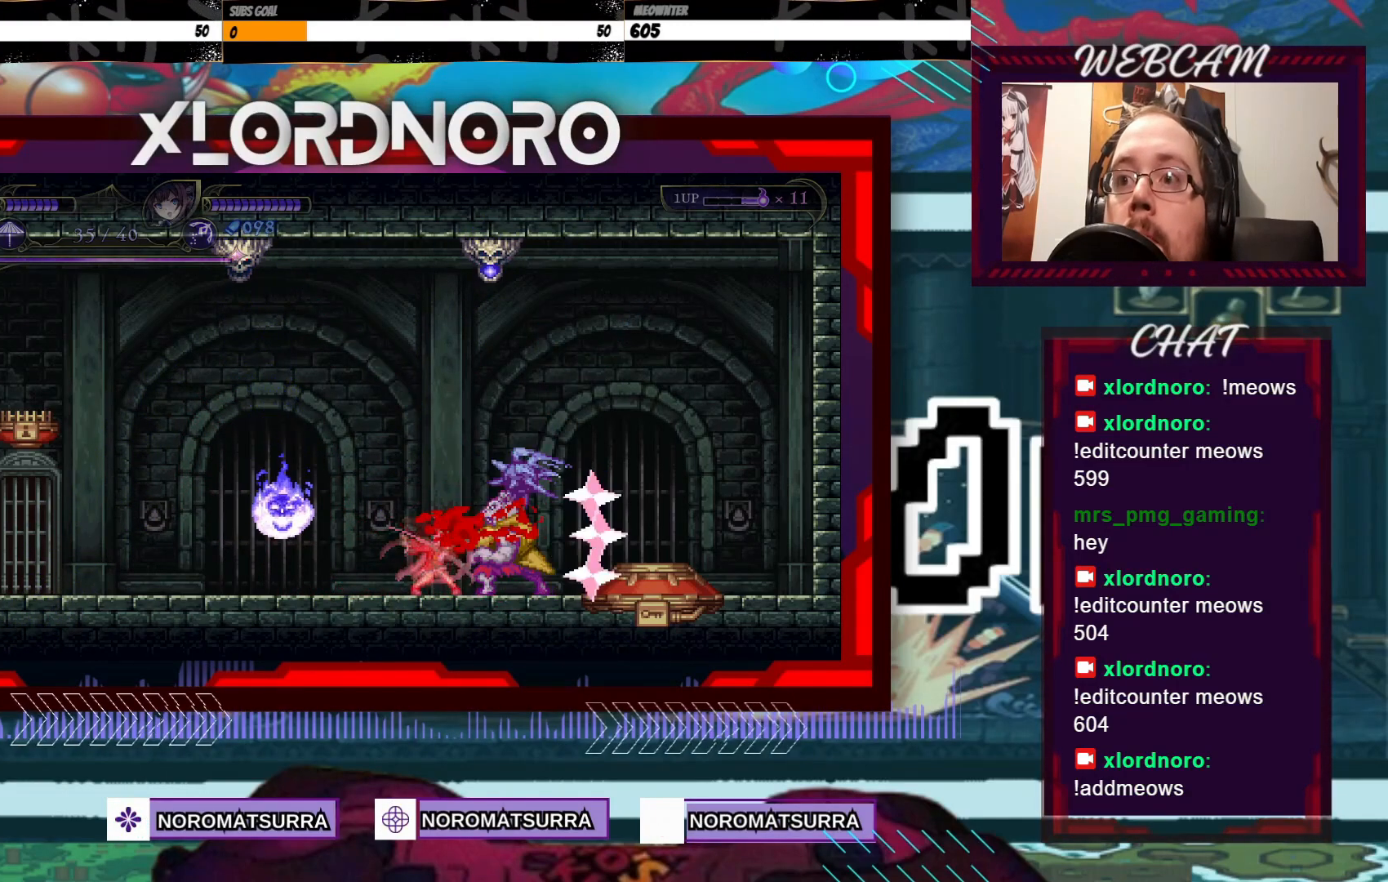
{"dt_ms": 500, "buttons": [], "left_stick": "down", "right_stick": "center", "events": []}
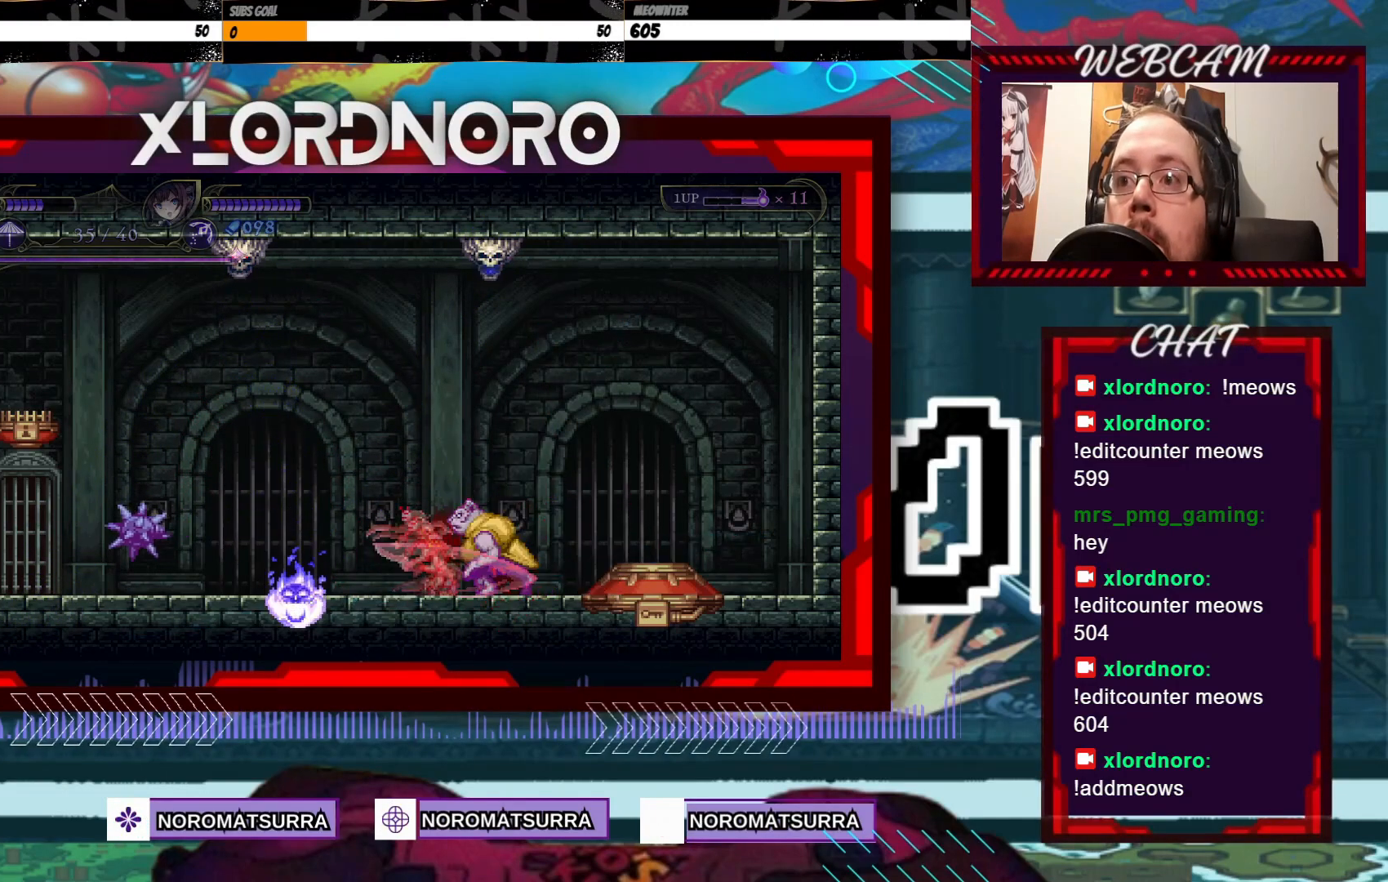
{"dt_ms": 500, "buttons": [], "left_stick": "right", "right_stick": "center", "events": [[433, "left_stick", "right"]]}
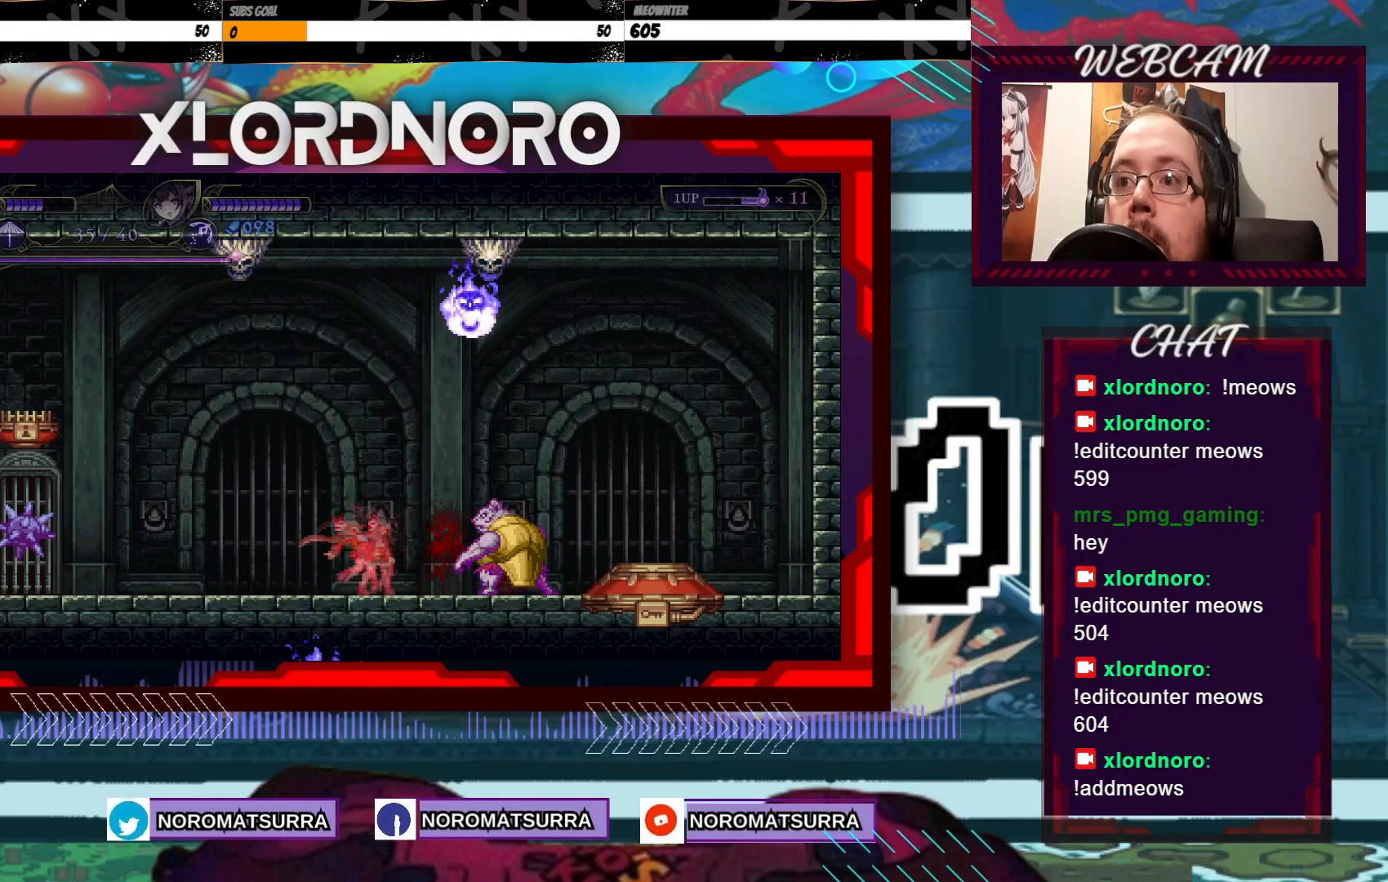
{"dt_ms": 500, "buttons": [], "left_stick": "down", "right_stick": "center", "events": [[183, "left_stick", "down"]]}